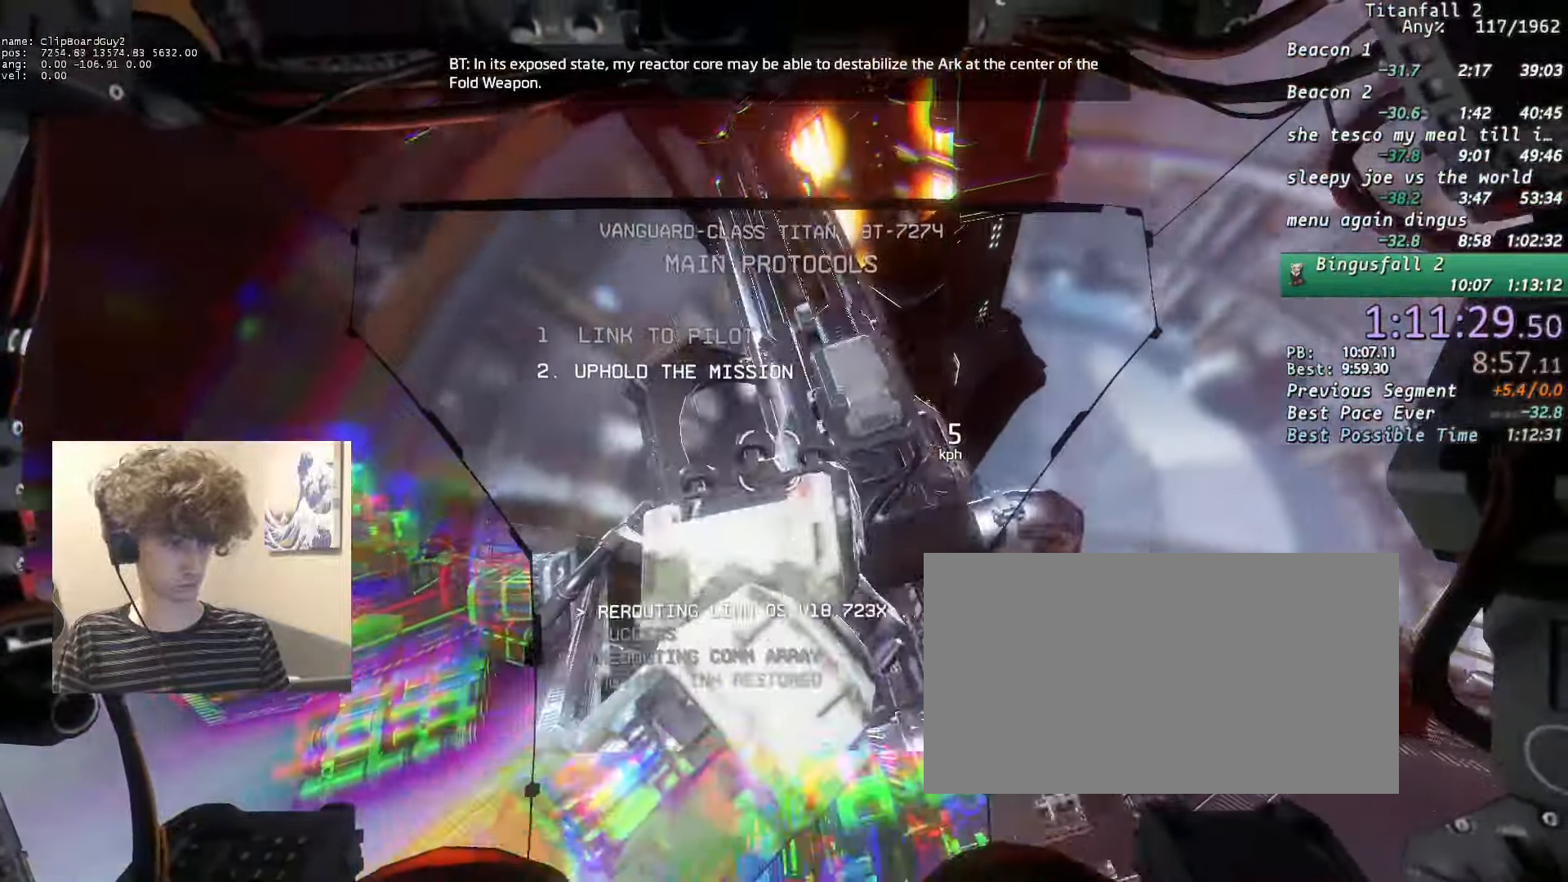
Gameplay with keyboard and mouse; each line is a JSON object with the keys and mouse buttons held at the frame after it. "events" lists presses ("down") and releases ("up") of "1", "2", "3", "4", "5", "a", "alt", "b", "c", "ctrl", "d", "e", "f", "g", "n", "q", "r", "s", "shift", "space", "t", "tab", "v", "w", "x", "z", "mouse_left", "mouse_middle", "mouse_right", "mouse_mb4", "mouse_mb5", "mouse_wheel_up" and "mouse_wheel_down" between this image and that frame as [ms after this image, input, new state], when the widget could be followed in between. "mouse_left", "mouse_middle", "mouse_right", "mouse_mb4", "mouse_mb5", "mouse_wheel_up", "mouse_wheel_down" = the "left", "middle", "right", "mb4", "mb5", "wheel_up", "wheel_down" buttons of the "mouse" list. No other keys are recorded. Not read: mouse_move.
{"keys": ["w"], "mouse": [], "events": [[50, "mouse_right", "up"], [100, "mouse_right", "down"], [433, "mouse_right", "up"]]}
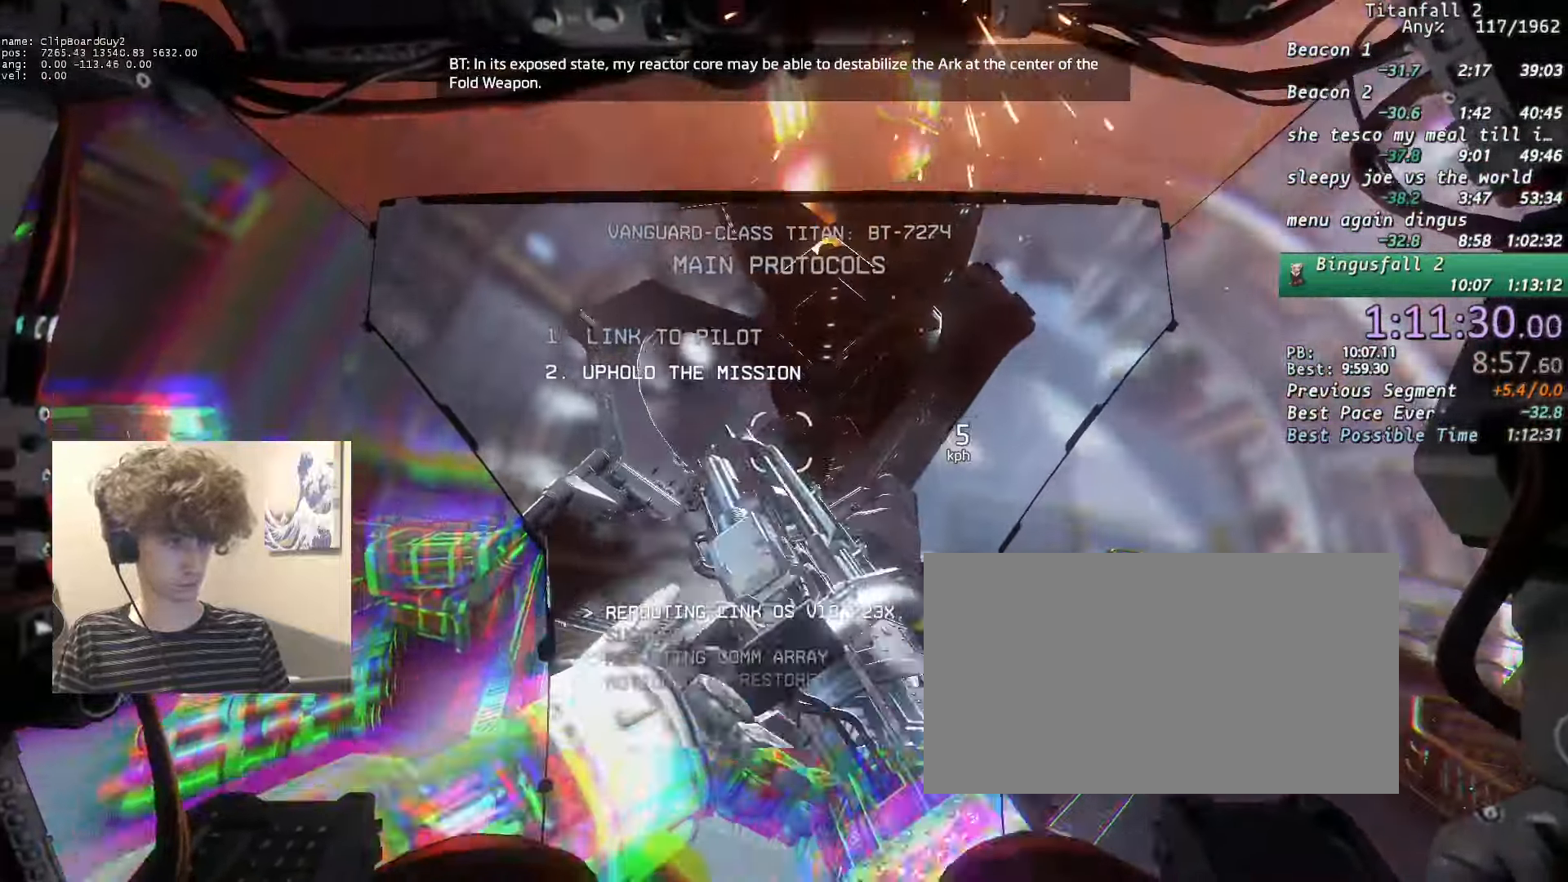
{"keys": ["w"], "mouse": ["right"], "events": [[66, "mouse_right", "down"], [216, "mouse_right", "up"], [300, "mouse_right", "down"]]}
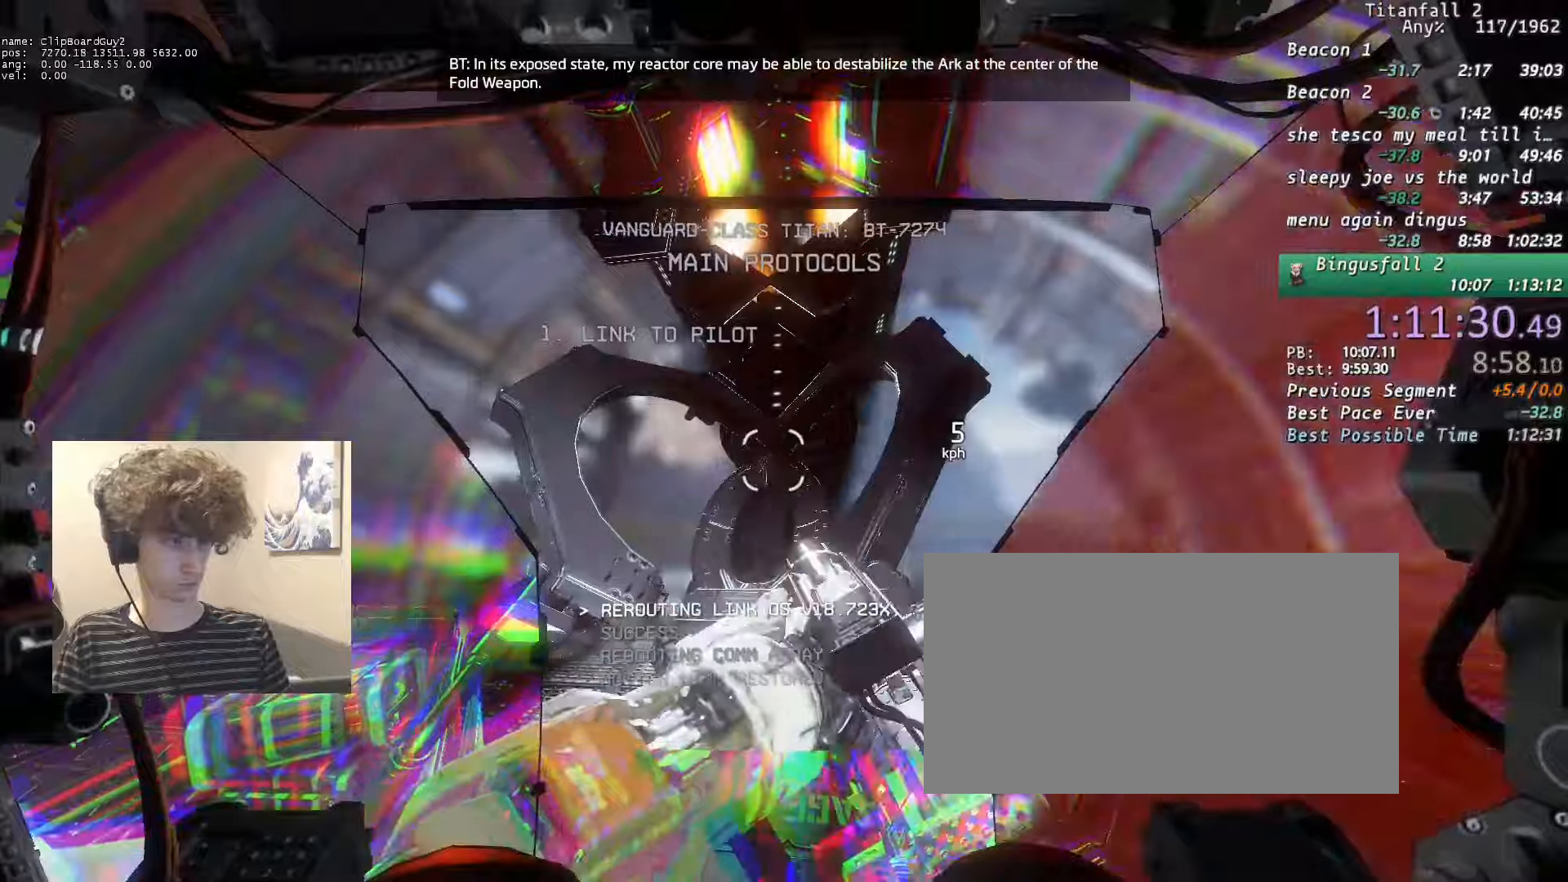
{"keys": ["w"], "mouse": ["right"], "events": [[33, "mouse_right", "up"], [133, "mouse_right", "down"], [316, "mouse_right", "up"], [450, "mouse_right", "down"]]}
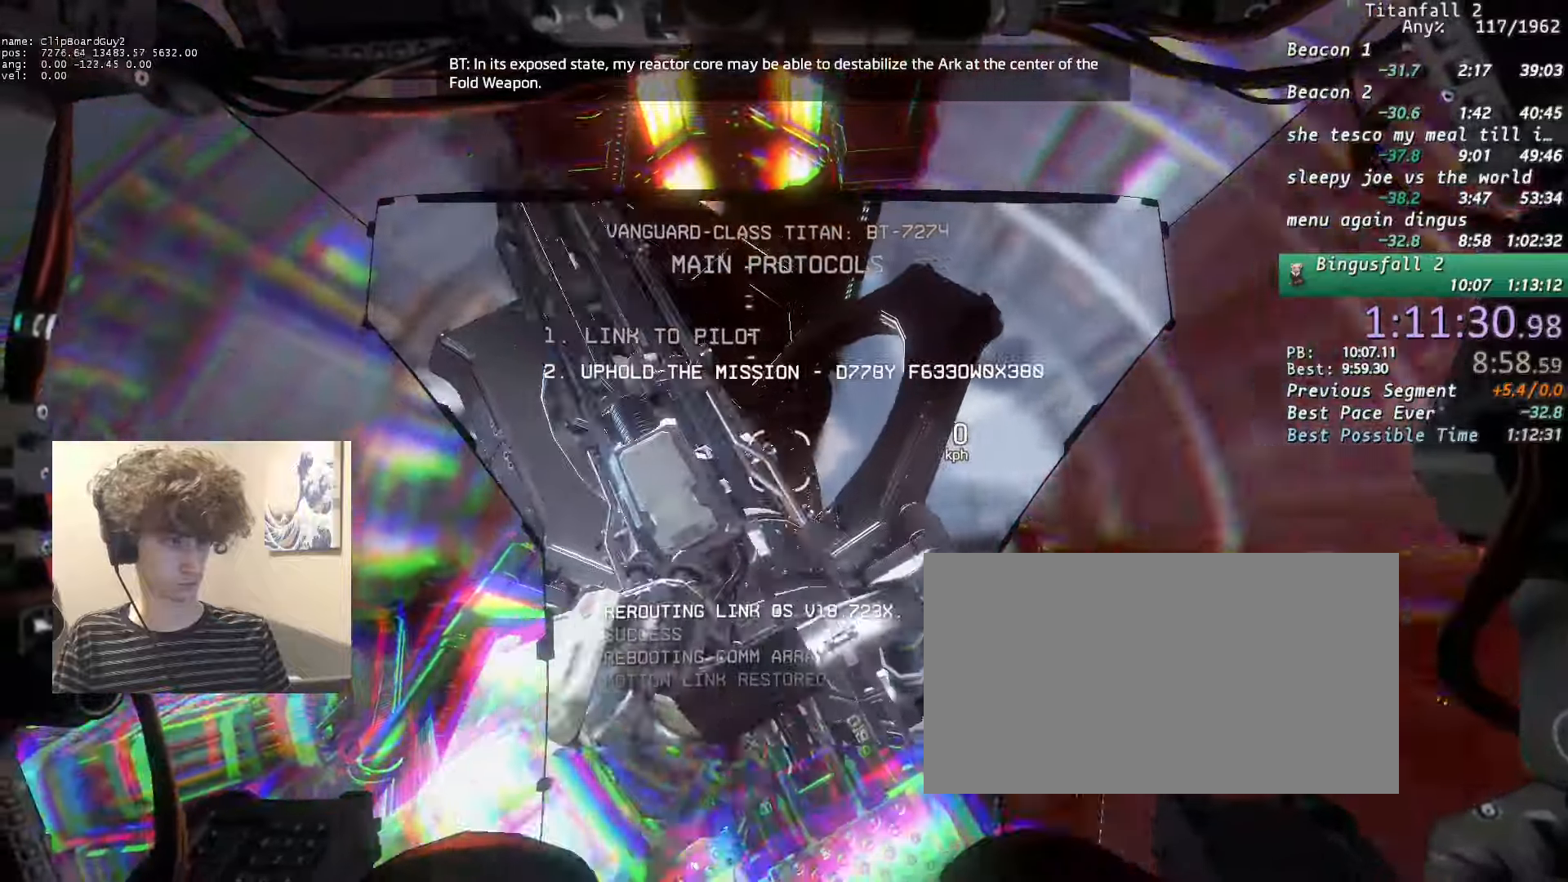
{"keys": ["w"], "mouse": [], "events": [[150, "mouse_right", "up"], [283, "mouse_right", "down"], [466, "mouse_right", "up"]]}
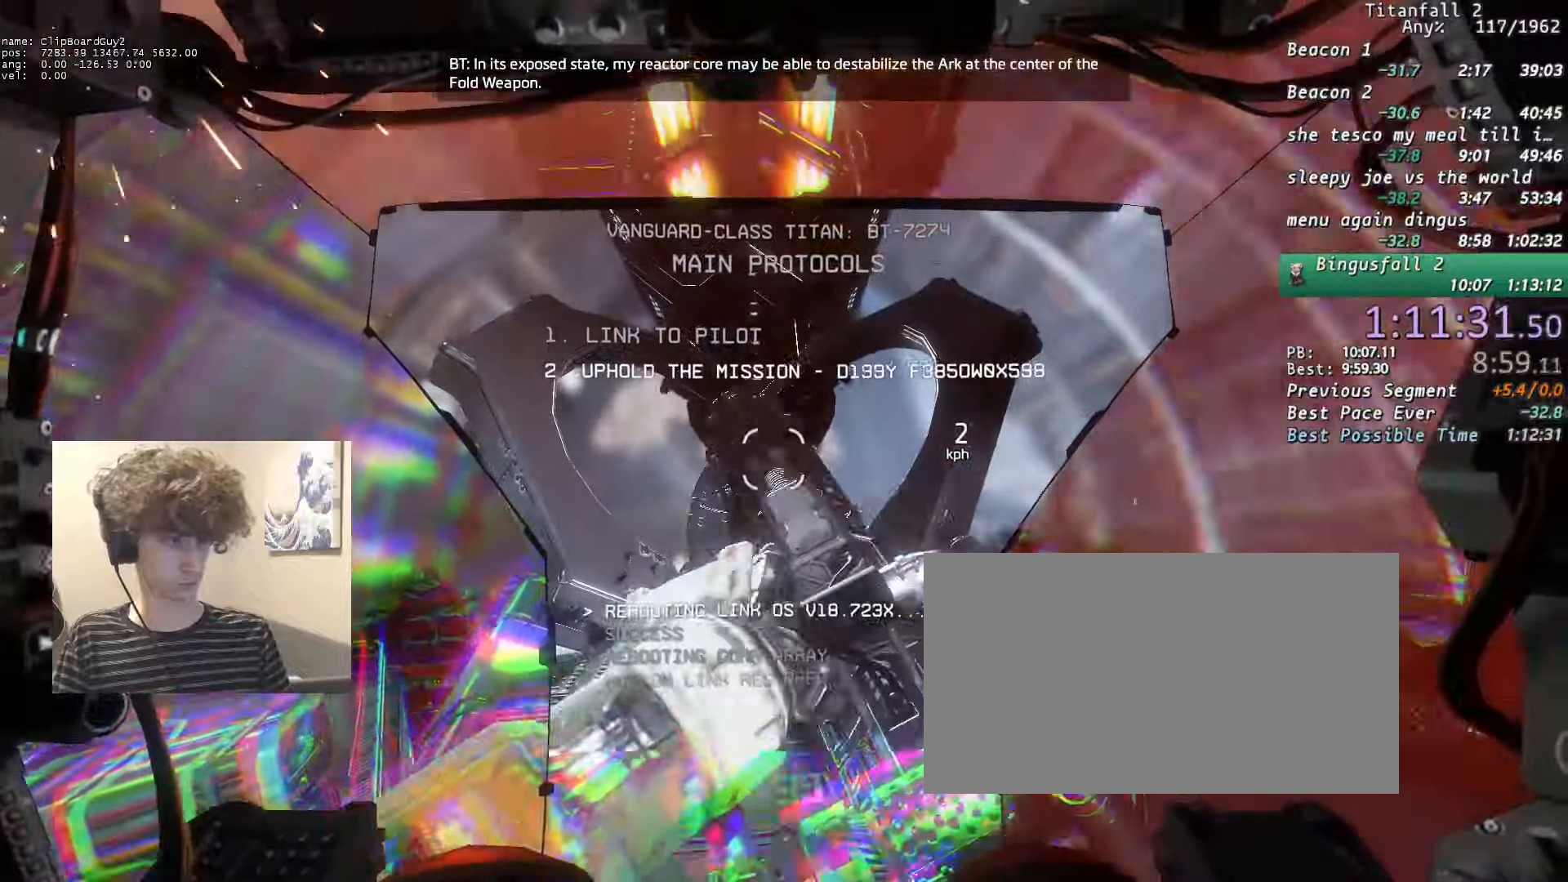
{"keys": ["w"], "mouse": ["right"], "events": [[116, "mouse_right", "down"], [300, "mouse_right", "up"], [450, "mouse_right", "down"]]}
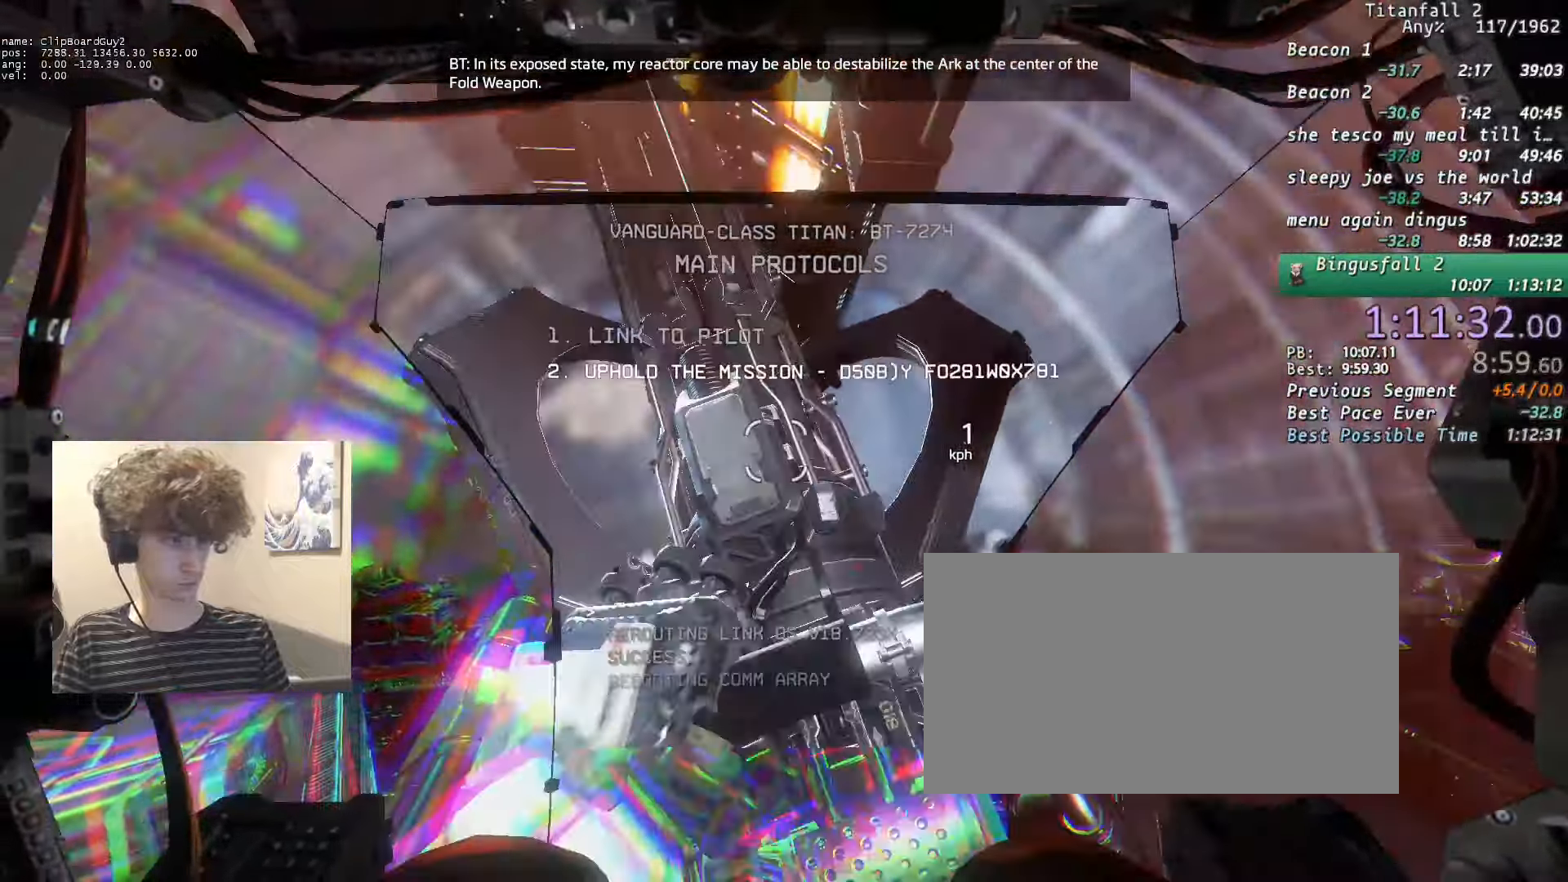
{"keys": ["w"], "mouse": [], "events": [[183, "mouse_right", "up"], [316, "mouse_right", "down"], [500, "mouse_right", "up"]]}
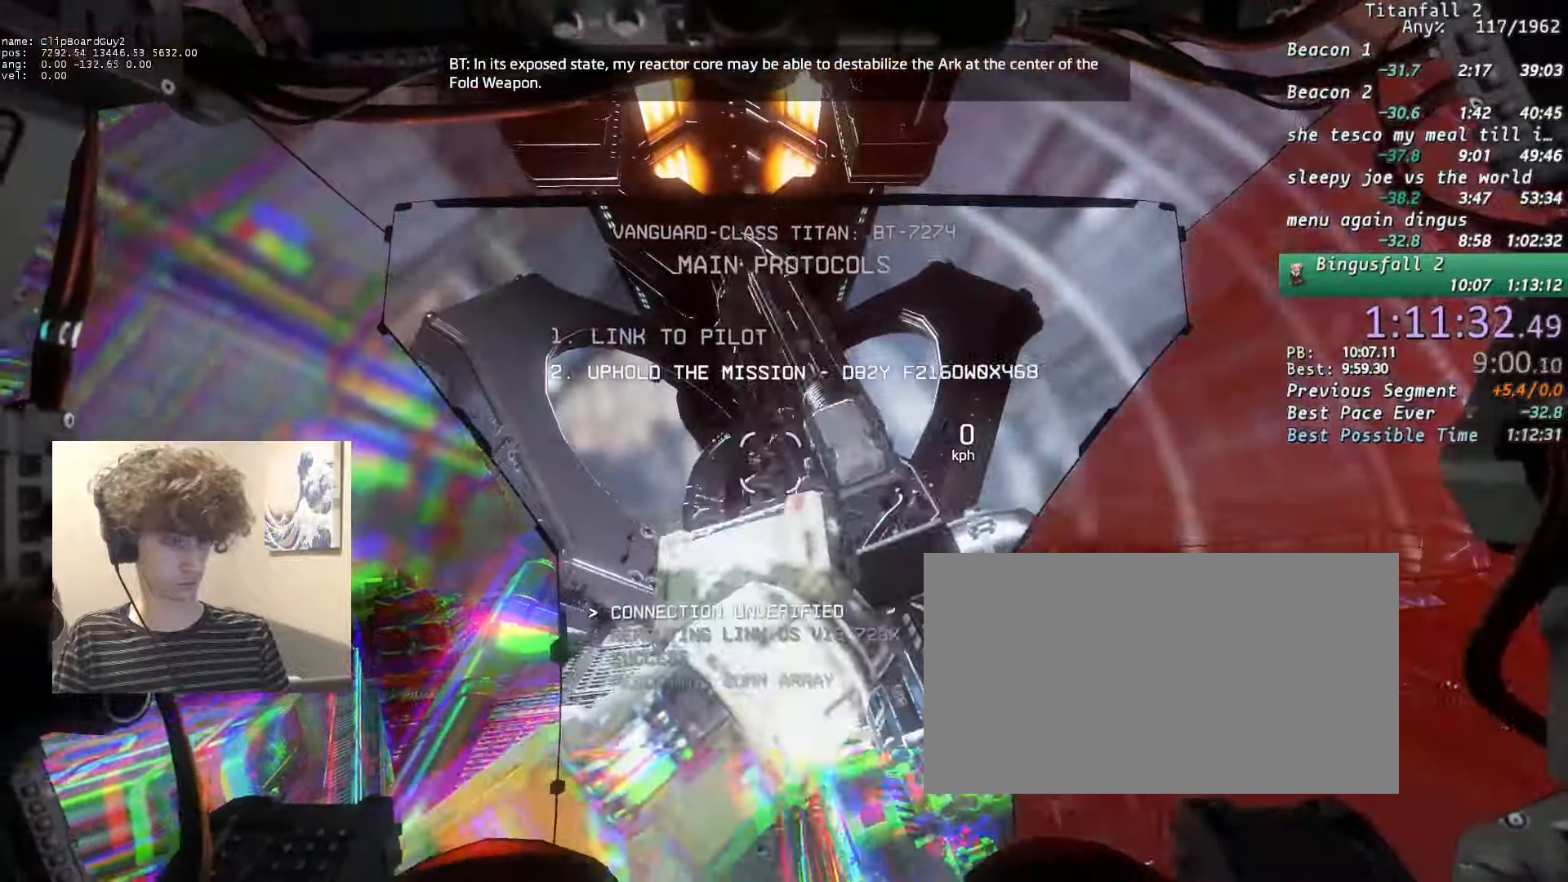
{"keys": ["w"], "mouse": [], "events": [[100, "mouse_right", "down"], [416, "mouse_right", "up"]]}
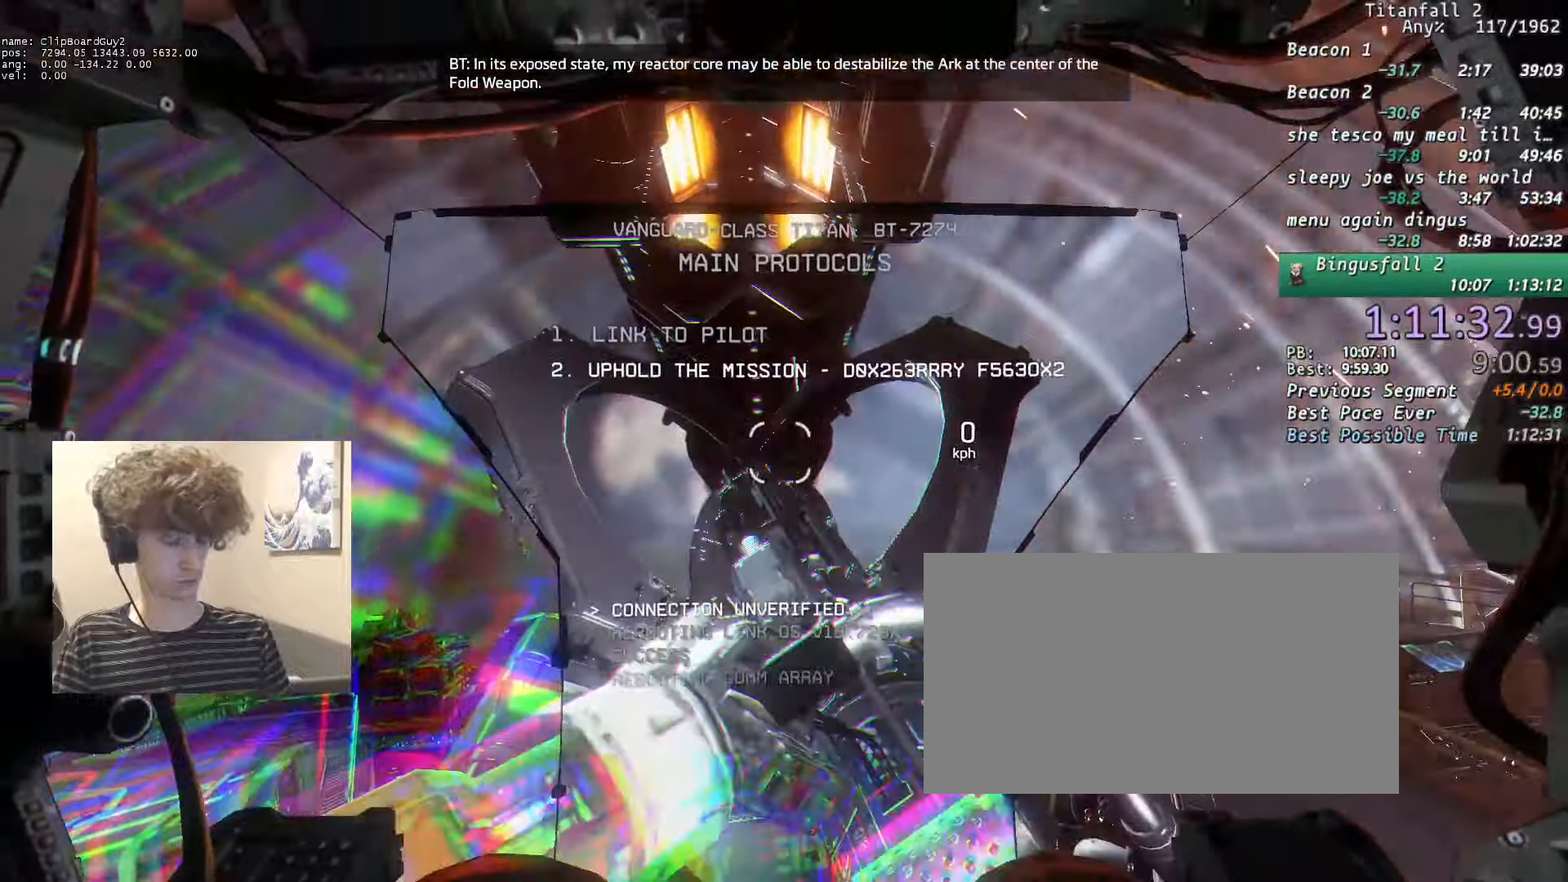
{"keys": ["w"], "mouse": [], "events": [[16, "mouse_right", "down"], [250, "mouse_right", "up"], [350, "mouse_right", "down"], [500, "mouse_right", "up"]]}
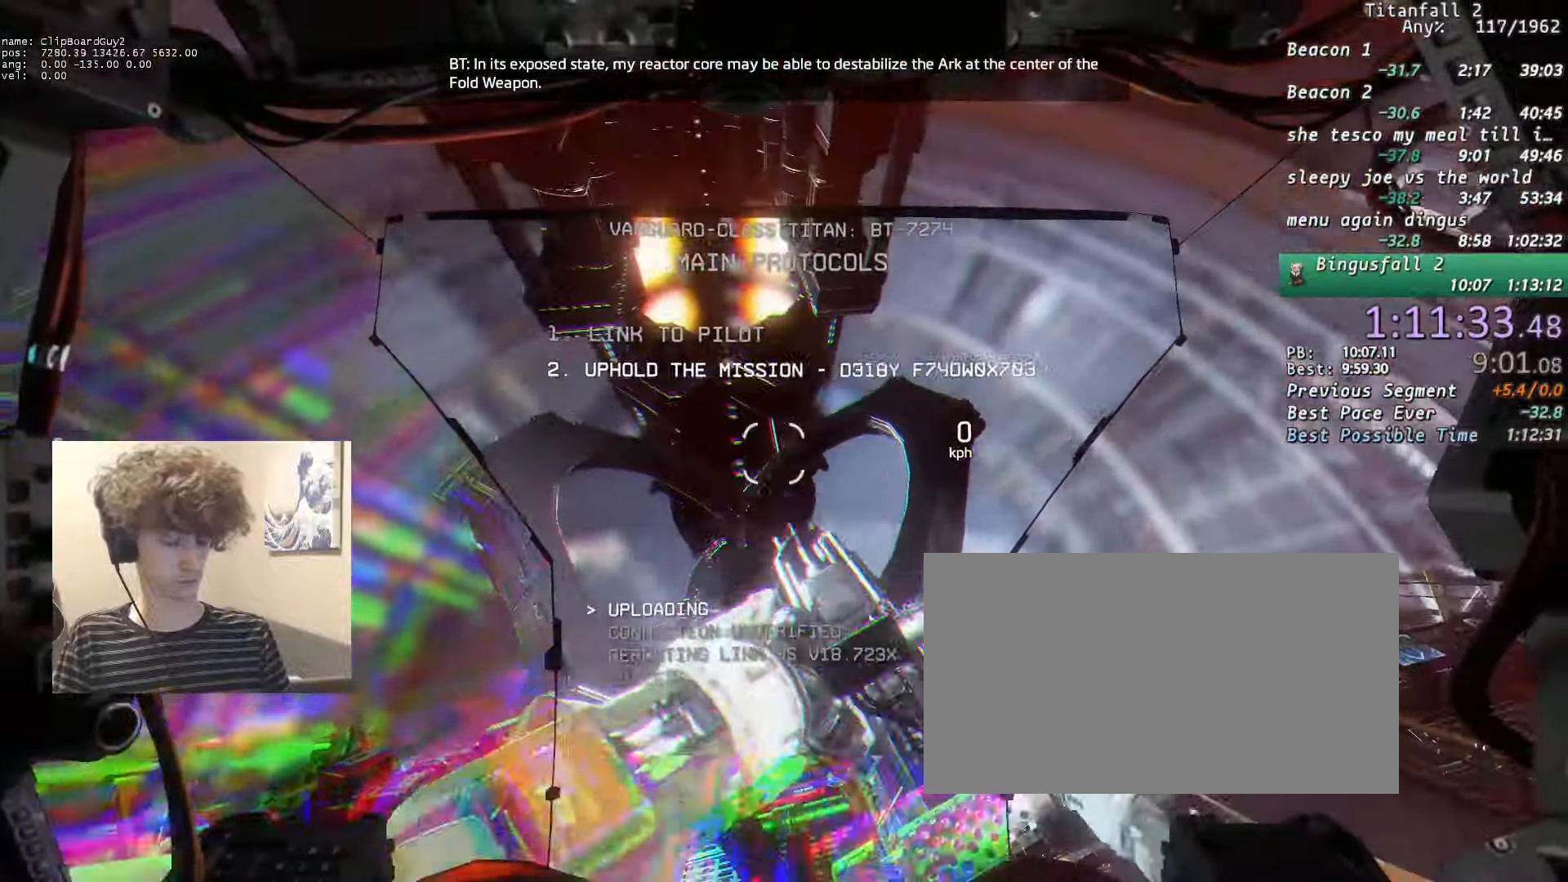
{"keys": ["w"], "mouse": ["right"], "events": [[83, "mouse_right", "down"], [316, "mouse_right", "up"], [416, "mouse_right", "down"]]}
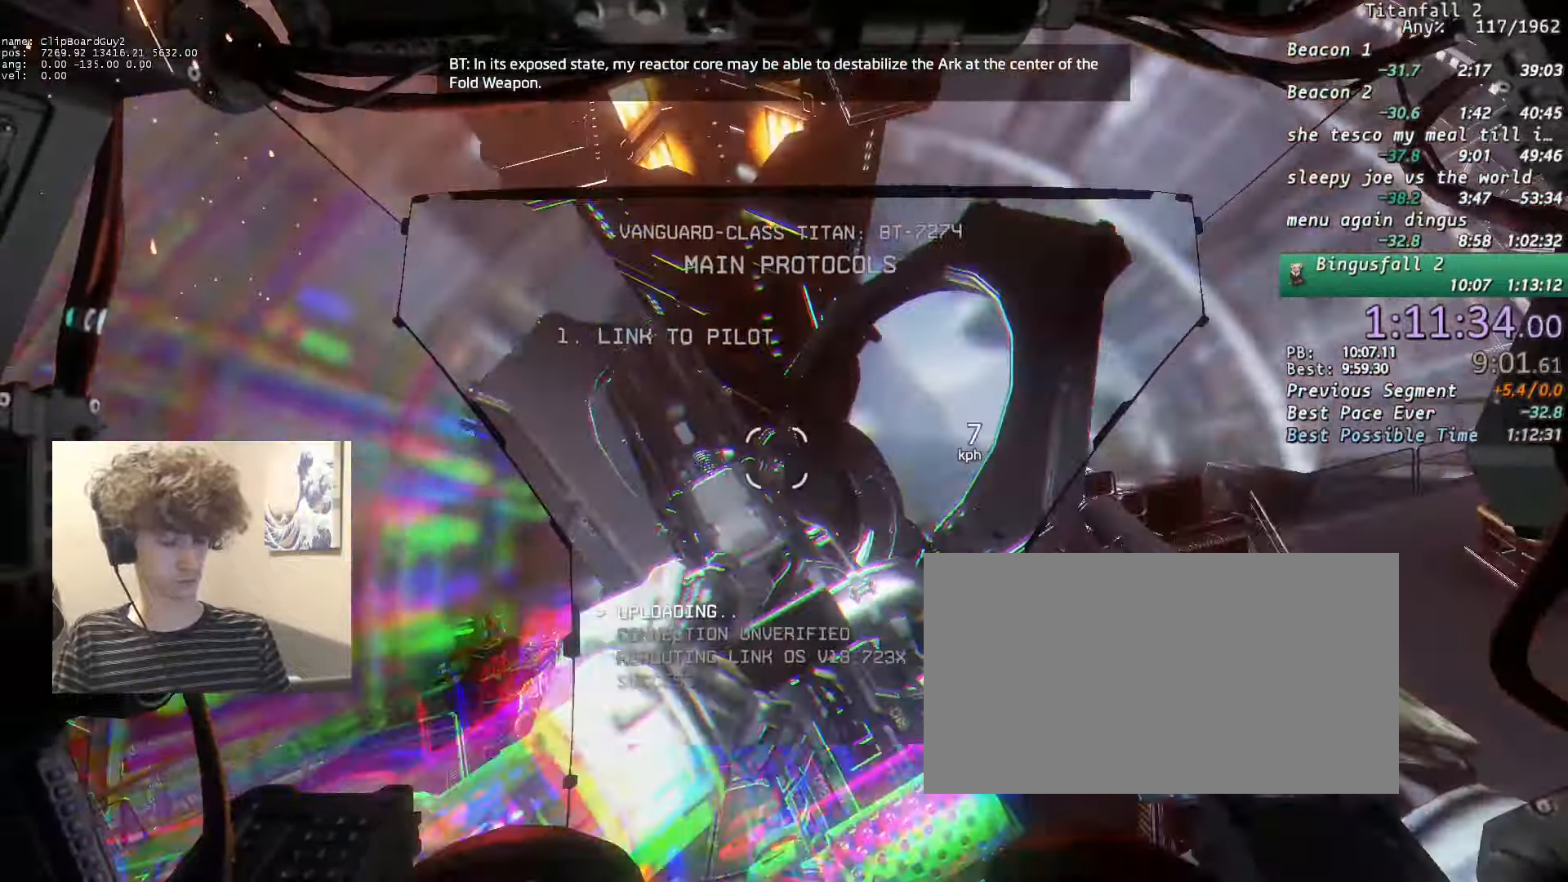
{"keys": ["w"], "mouse": [], "events": [[100, "mouse_right", "up"], [200, "mouse_right", "down"], [466, "mouse_right", "up"]]}
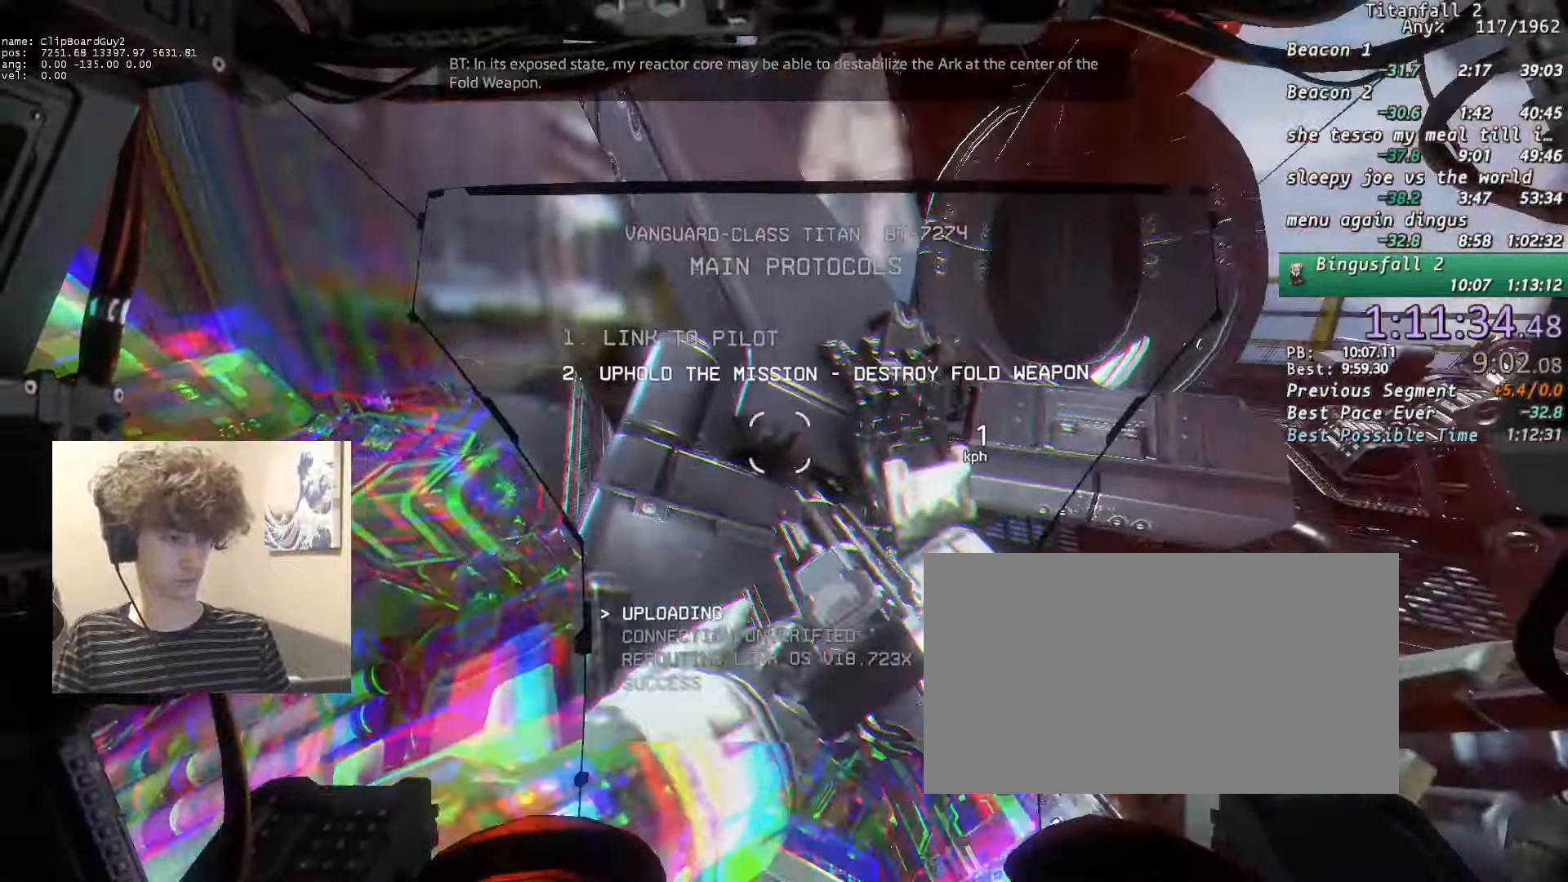
{"keys": ["w"], "mouse": ["right"], "events": [[66, "mouse_right", "down"], [250, "mouse_right", "up"], [350, "mouse_right", "down"]]}
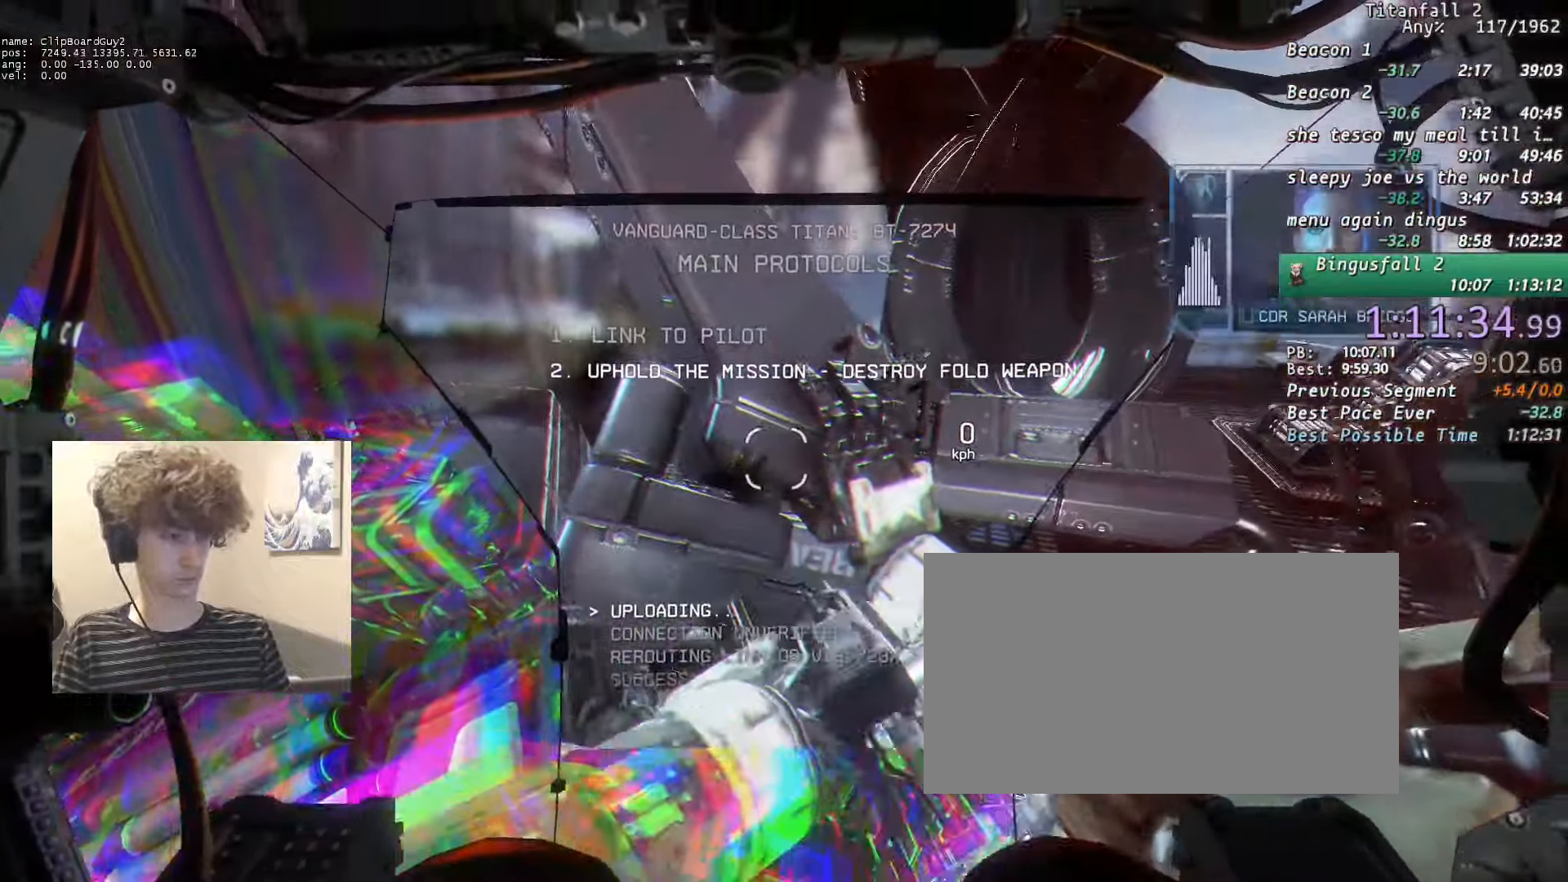
{"keys": ["w"], "mouse": ["right"], "events": [[33, "mouse_right", "up"], [133, "mouse_right", "down"], [316, "mouse_right", "up"], [416, "mouse_right", "down"]]}
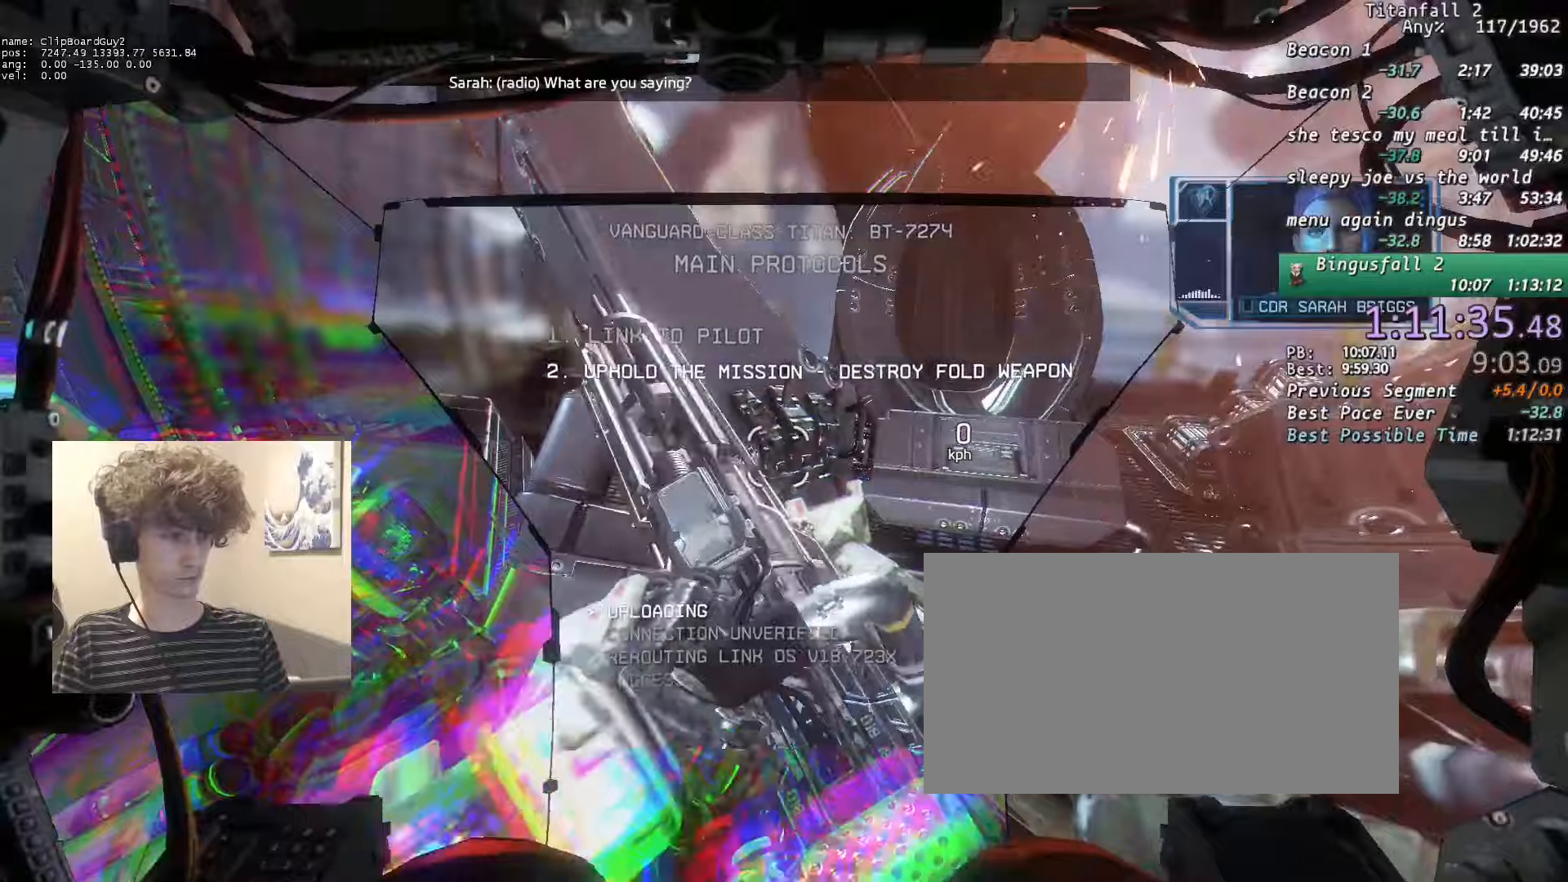
{"keys": ["w"], "mouse": ["right"], "events": [[100, "mouse_right", "up"], [200, "mouse_right", "down"], [383, "mouse_right", "up"], [466, "mouse_right", "down"]]}
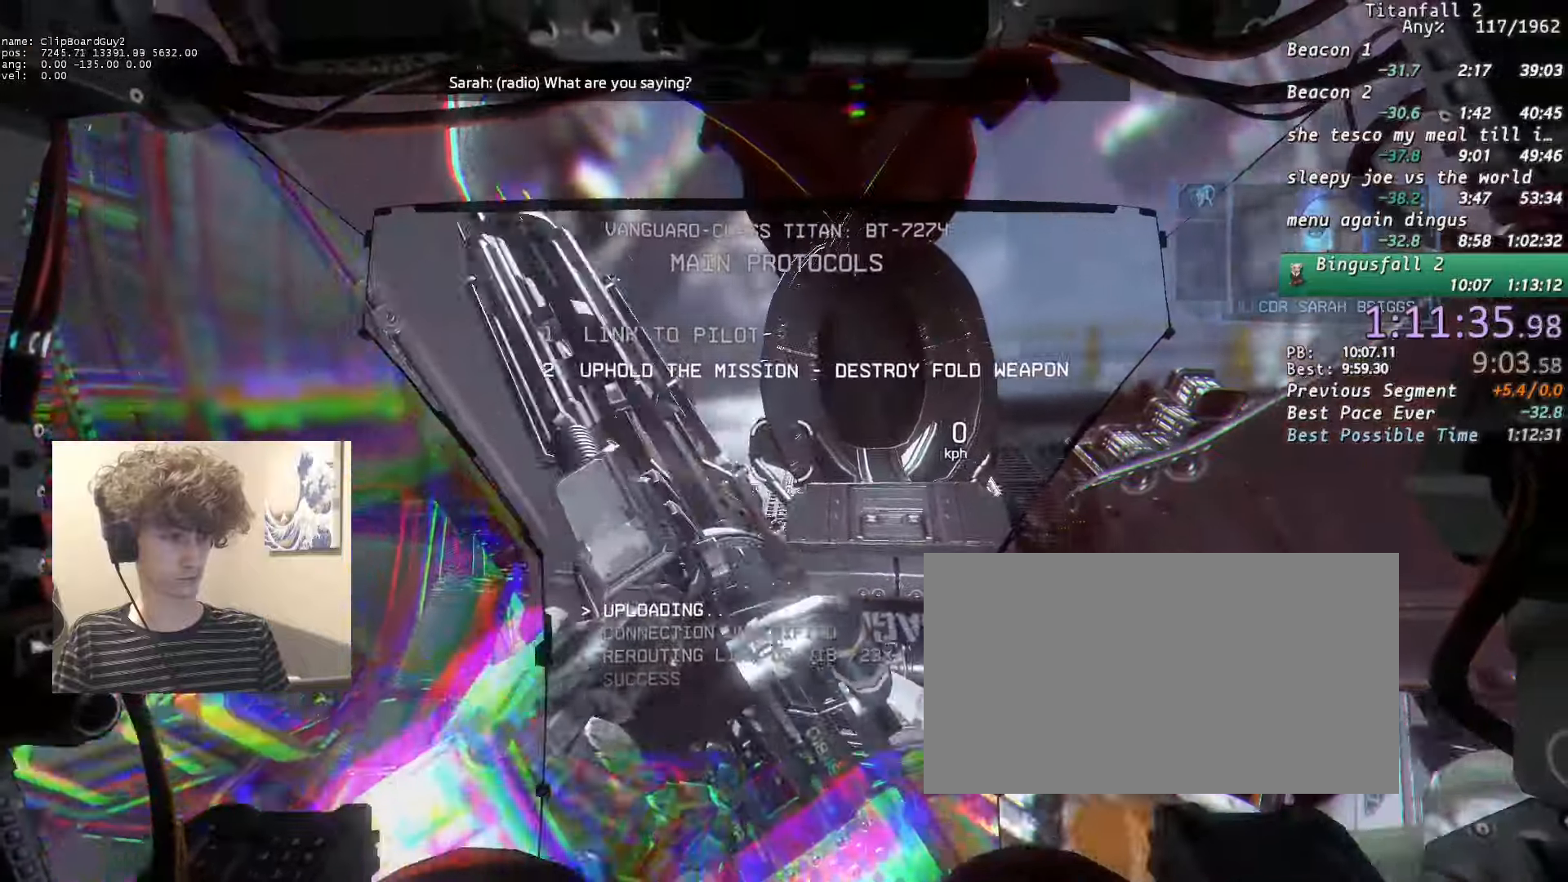
{"keys": ["w"], "mouse": ["right"], "events": [[166, "mouse_right", "up"], [250, "mouse_right", "down"], [400, "mouse_right", "up"], [483, "mouse_right", "down"]]}
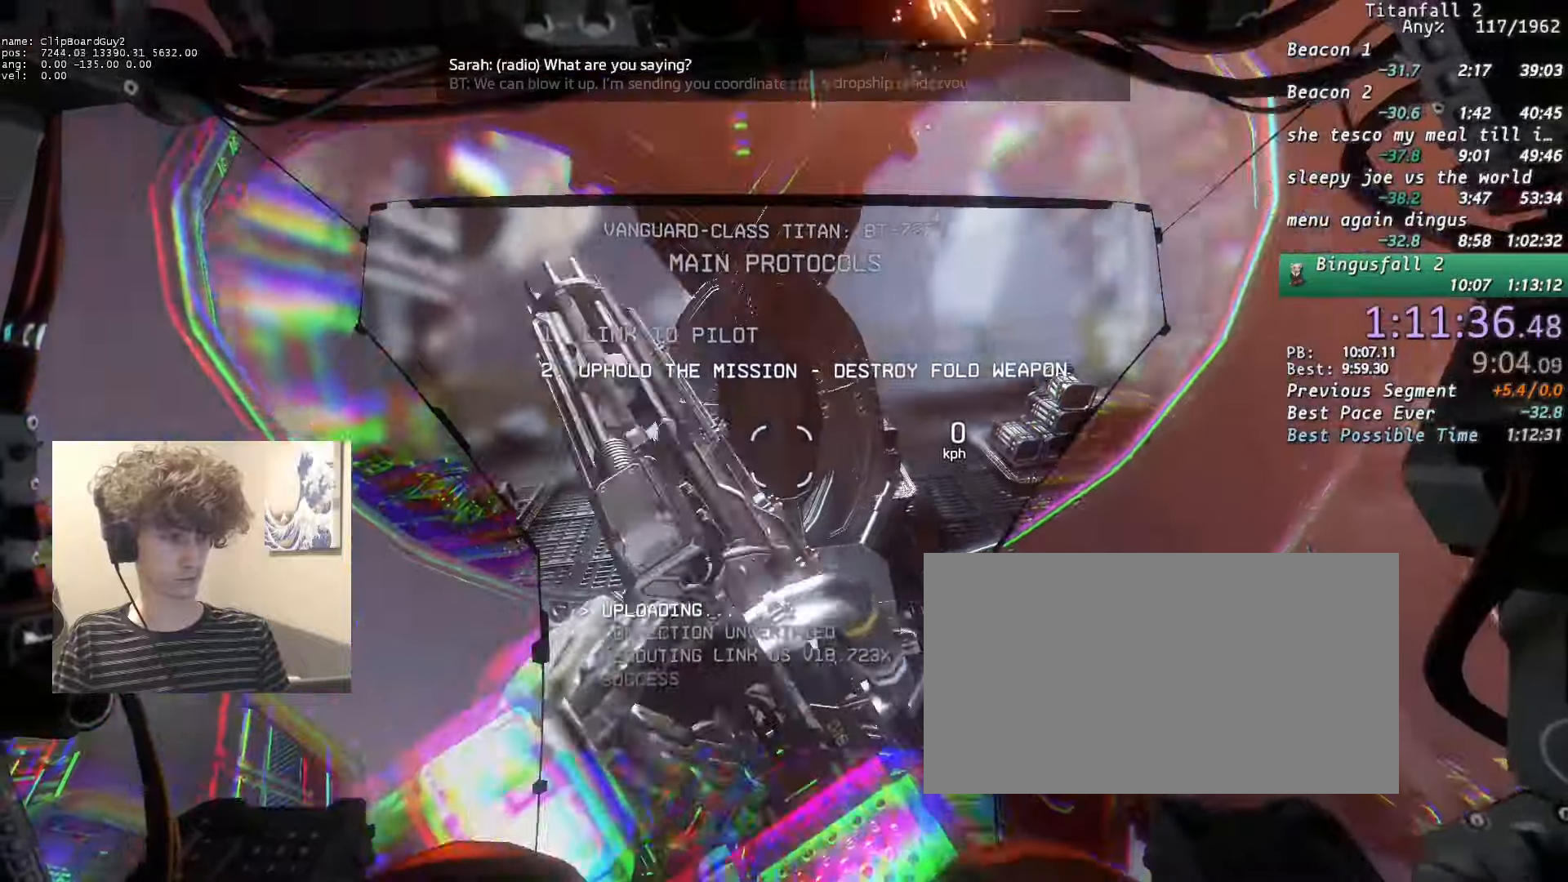
{"keys": ["w"], "mouse": [], "events": [[183, "mouse_right", "up"], [316, "mouse_right", "down"], [500, "mouse_right", "up"]]}
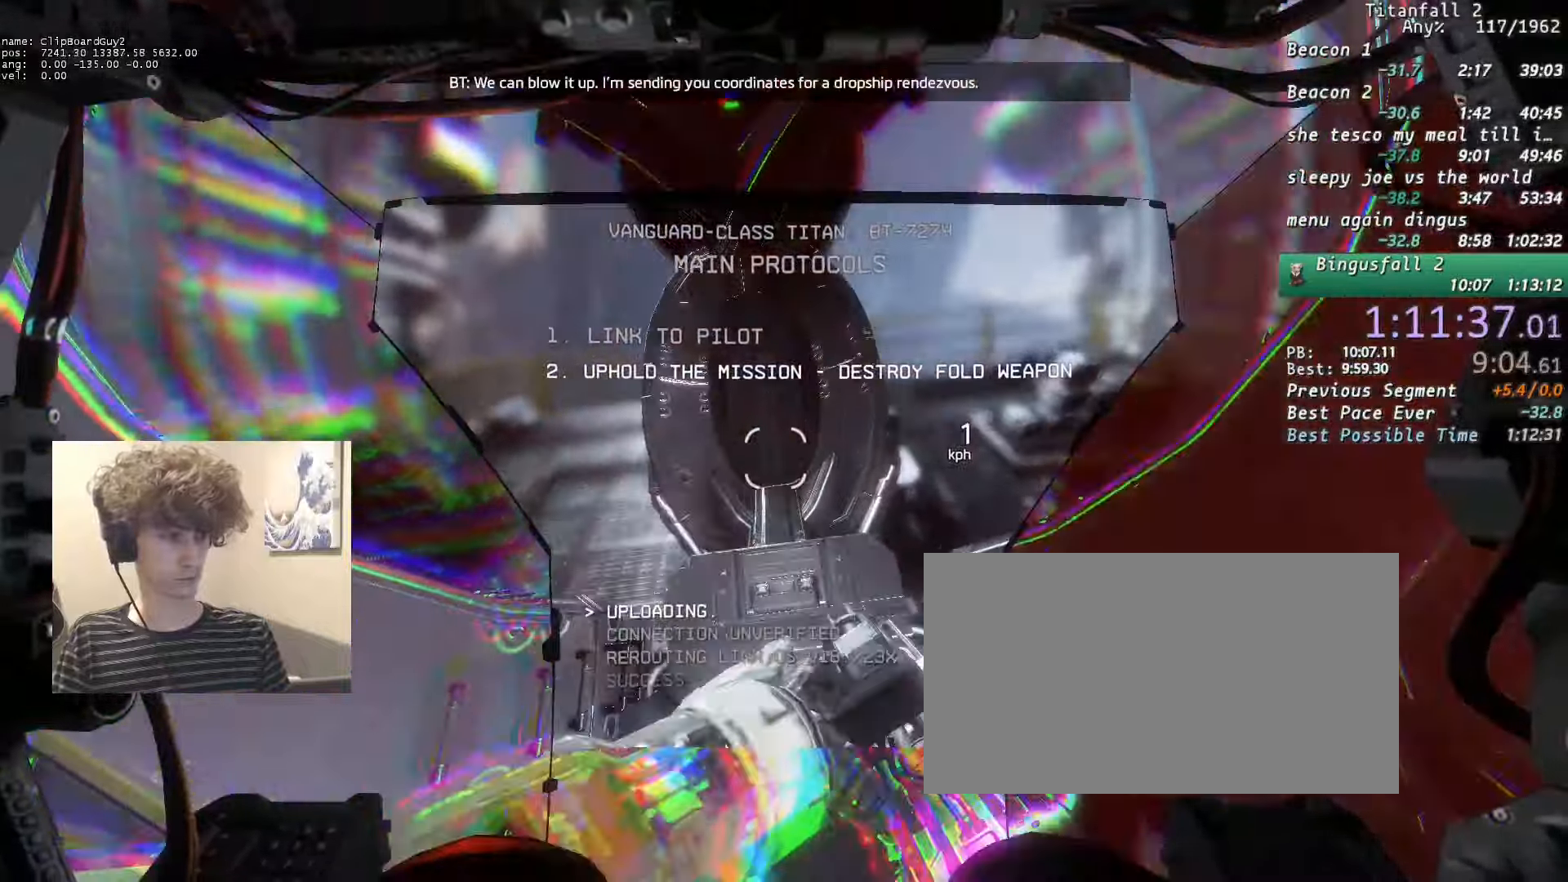
{"keys": ["w"], "mouse": ["right"], "events": [[100, "mouse_right", "down"], [333, "mouse_right", "up"], [433, "mouse_right", "down"]]}
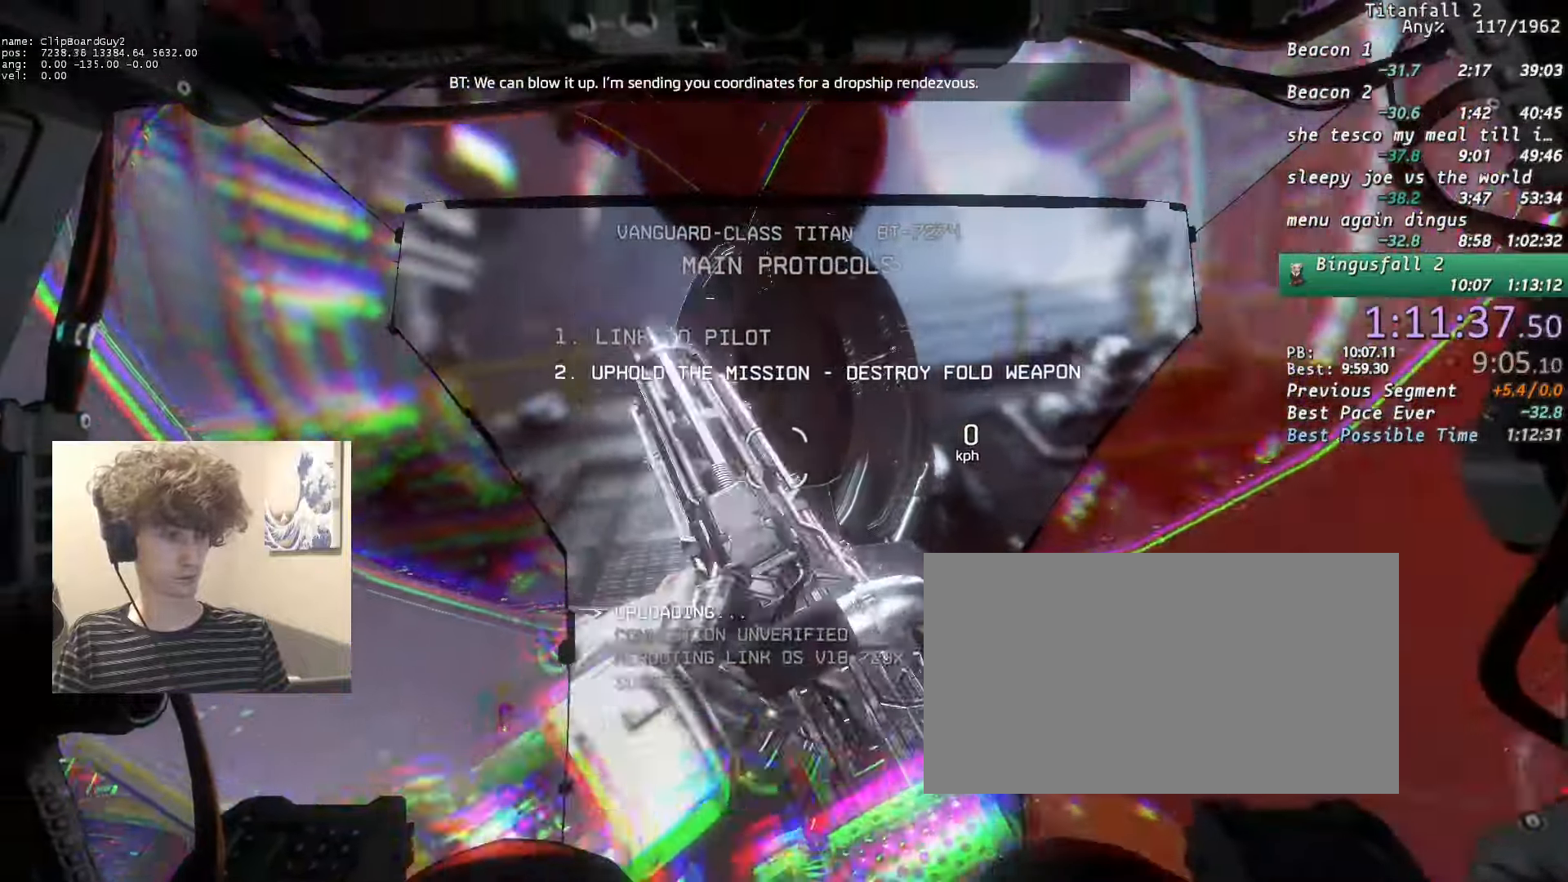
{"keys": ["w"], "mouse": [], "events": [[116, "mouse_right", "up"], [216, "mouse_right", "down"], [450, "mouse_right", "up"]]}
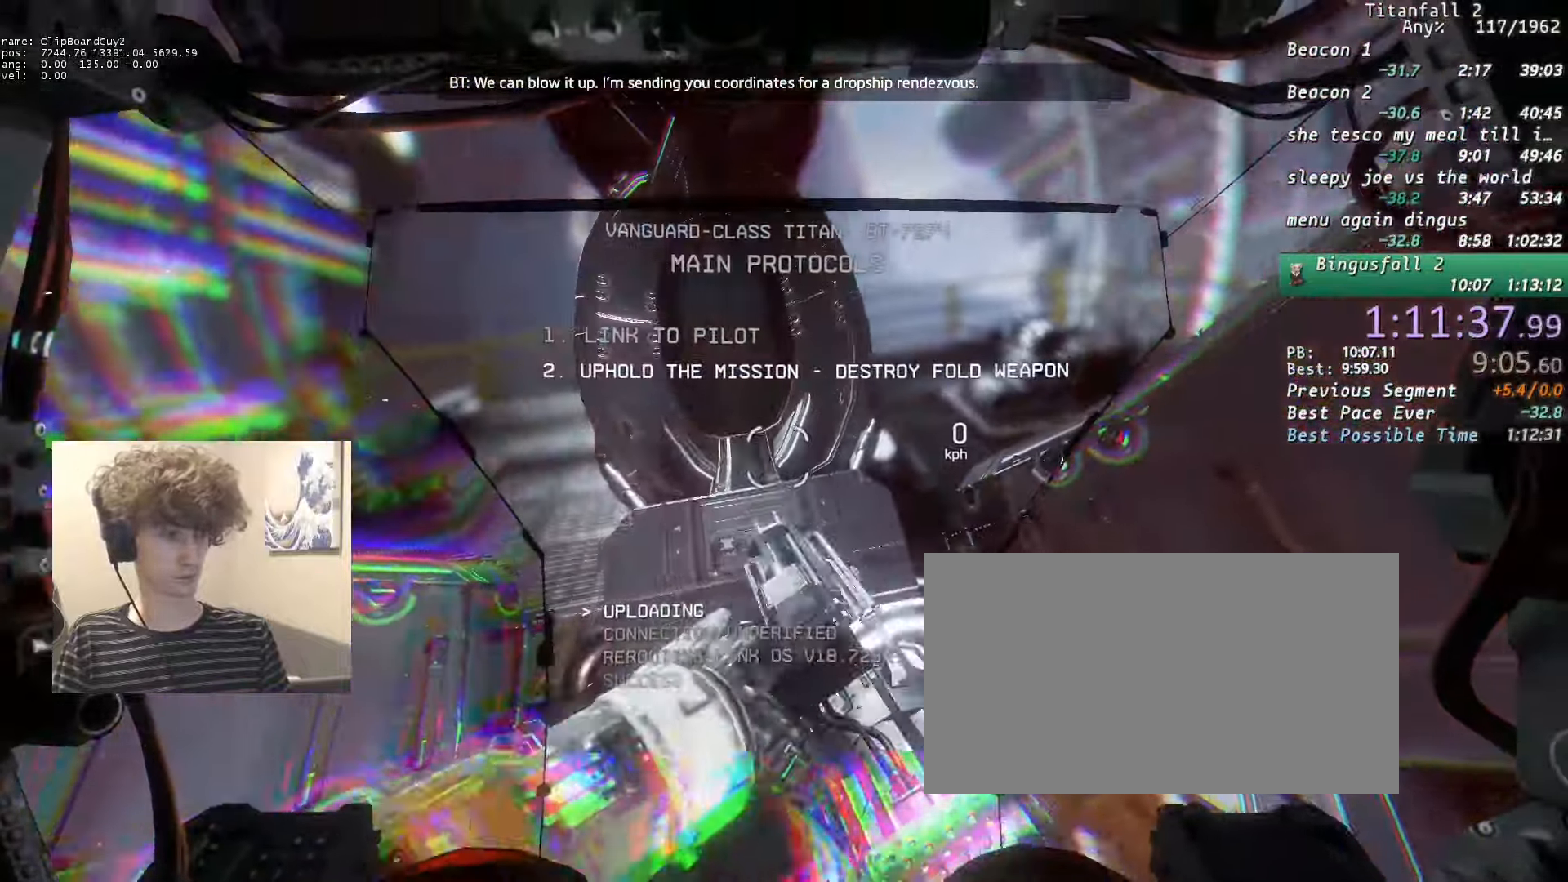
{"keys": ["w"], "mouse": ["right"], "events": [[83, "mouse_right", "down"], [316, "mouse_right", "up"], [416, "mouse_right", "down"]]}
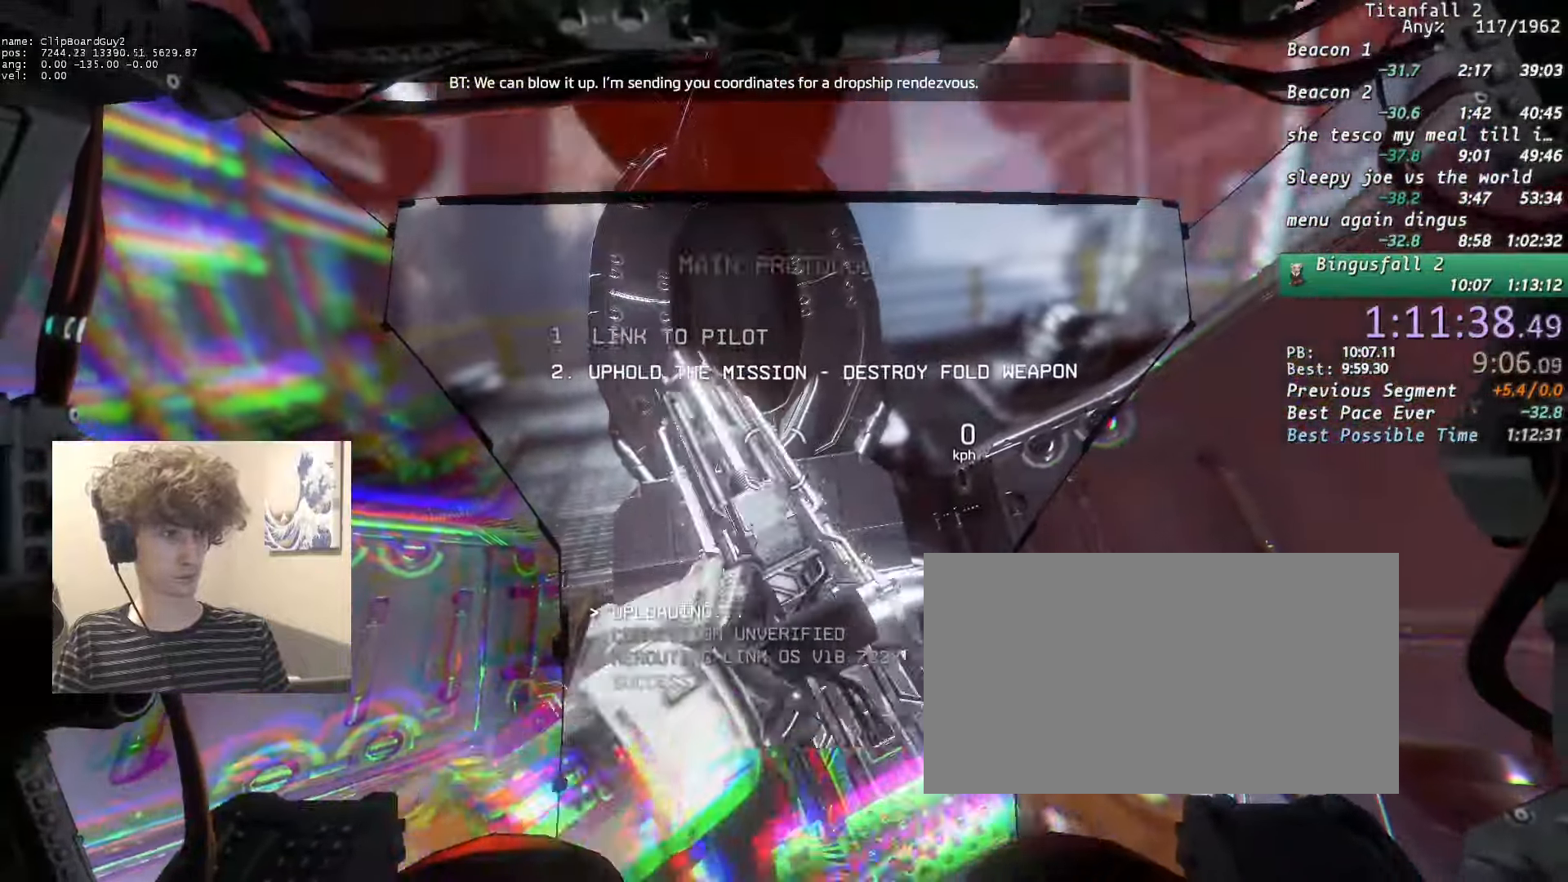
{"keys": ["w"], "mouse": ["right"], "events": [[100, "mouse_right", "up"], [150, "mouse_right", "down"], [383, "mouse_right", "up"], [466, "mouse_right", "down"]]}
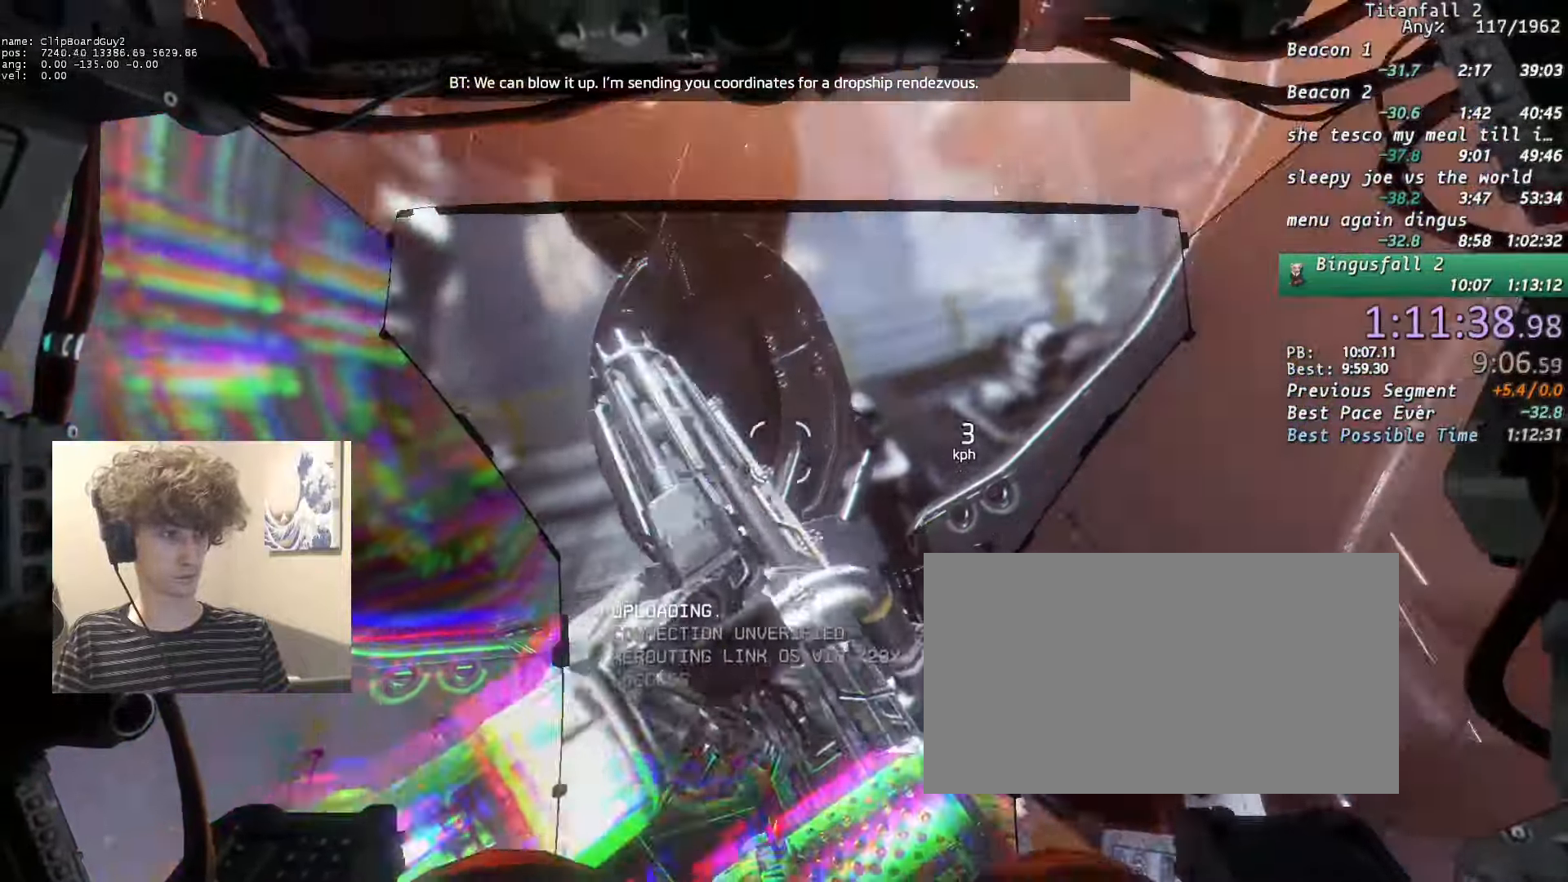
{"keys": ["w"], "mouse": [], "events": [[116, "mouse_right", "up"], [250, "mouse_right", "down"], [450, "mouse_right", "up"]]}
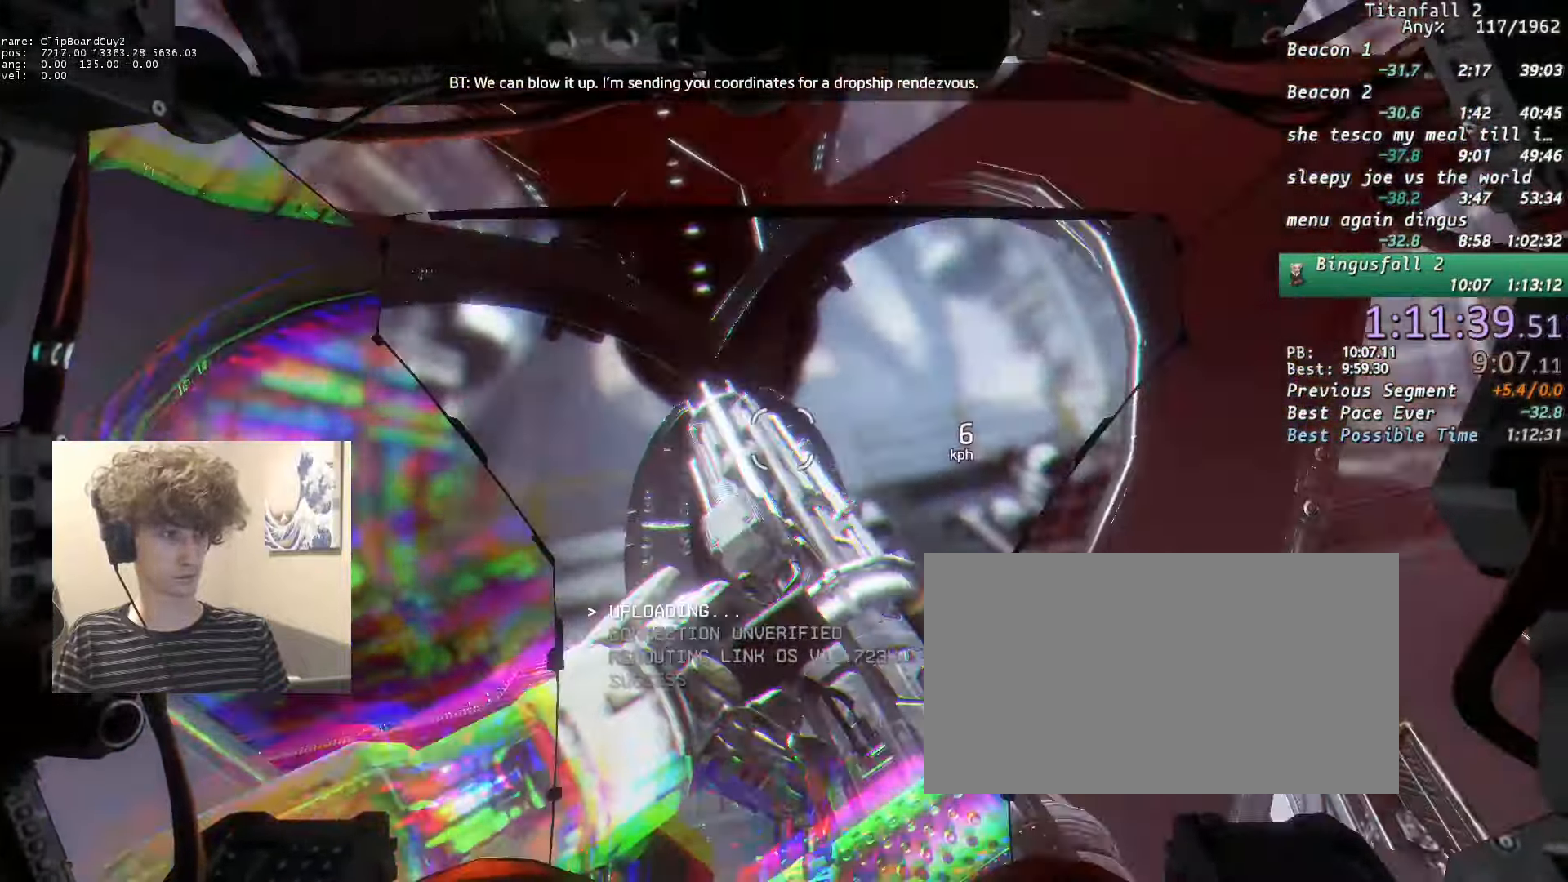
{"keys": ["w"], "mouse": ["right"], "events": [[33, "mouse_right", "down"], [233, "mouse_right", "up"], [366, "mouse_right", "down"]]}
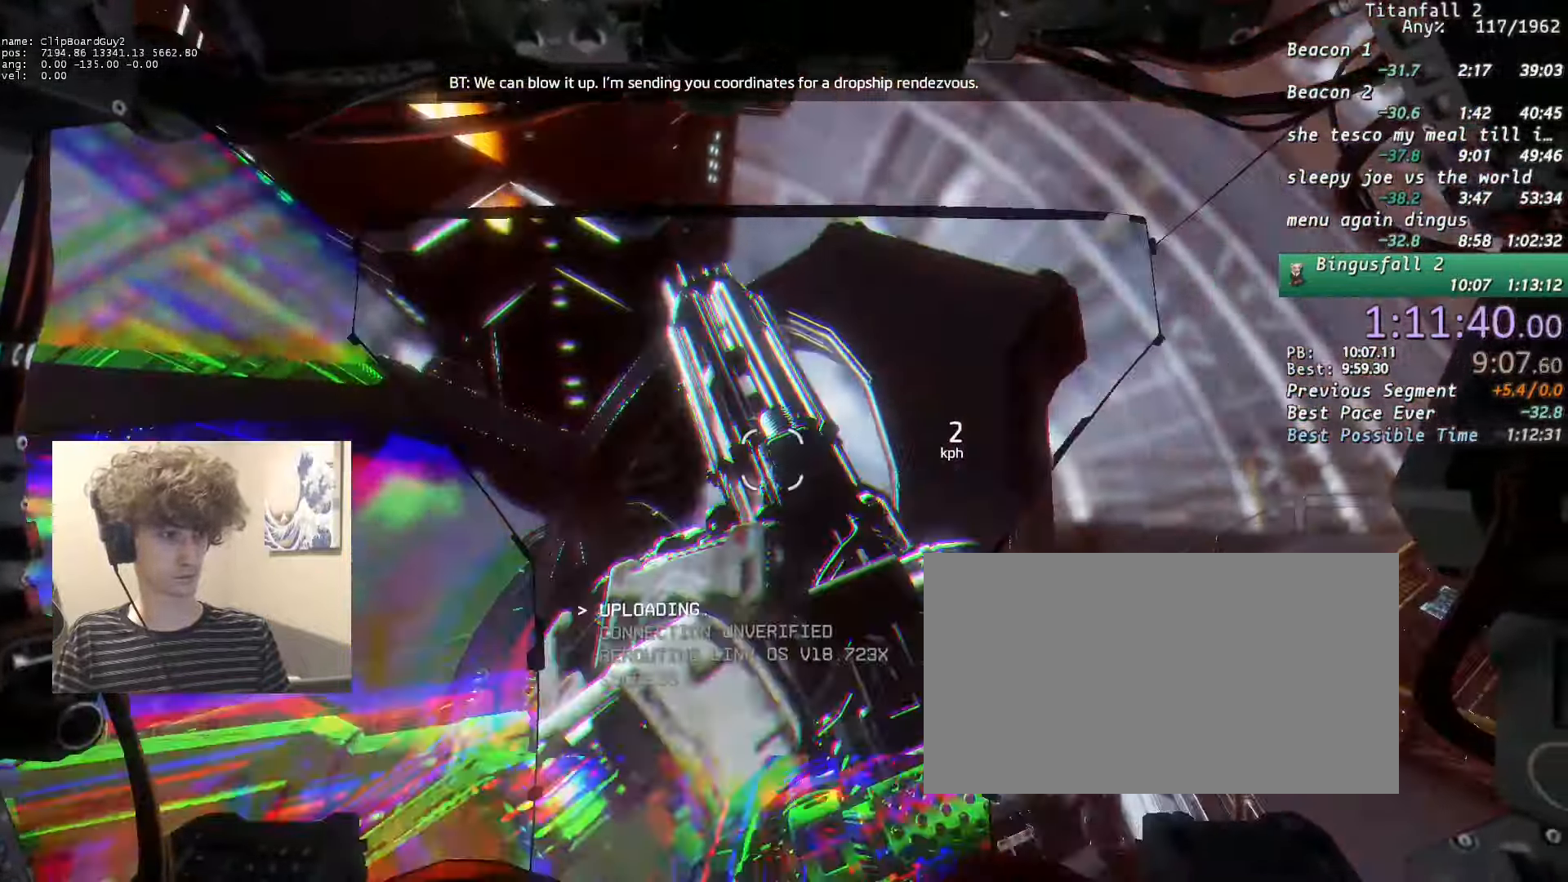
{"keys": ["w"], "mouse": ["right"], "events": [[100, "mouse_right", "up"], [200, "mouse_right", "down"], [433, "mouse_right", "up"], [466, "mouse_right", "down"]]}
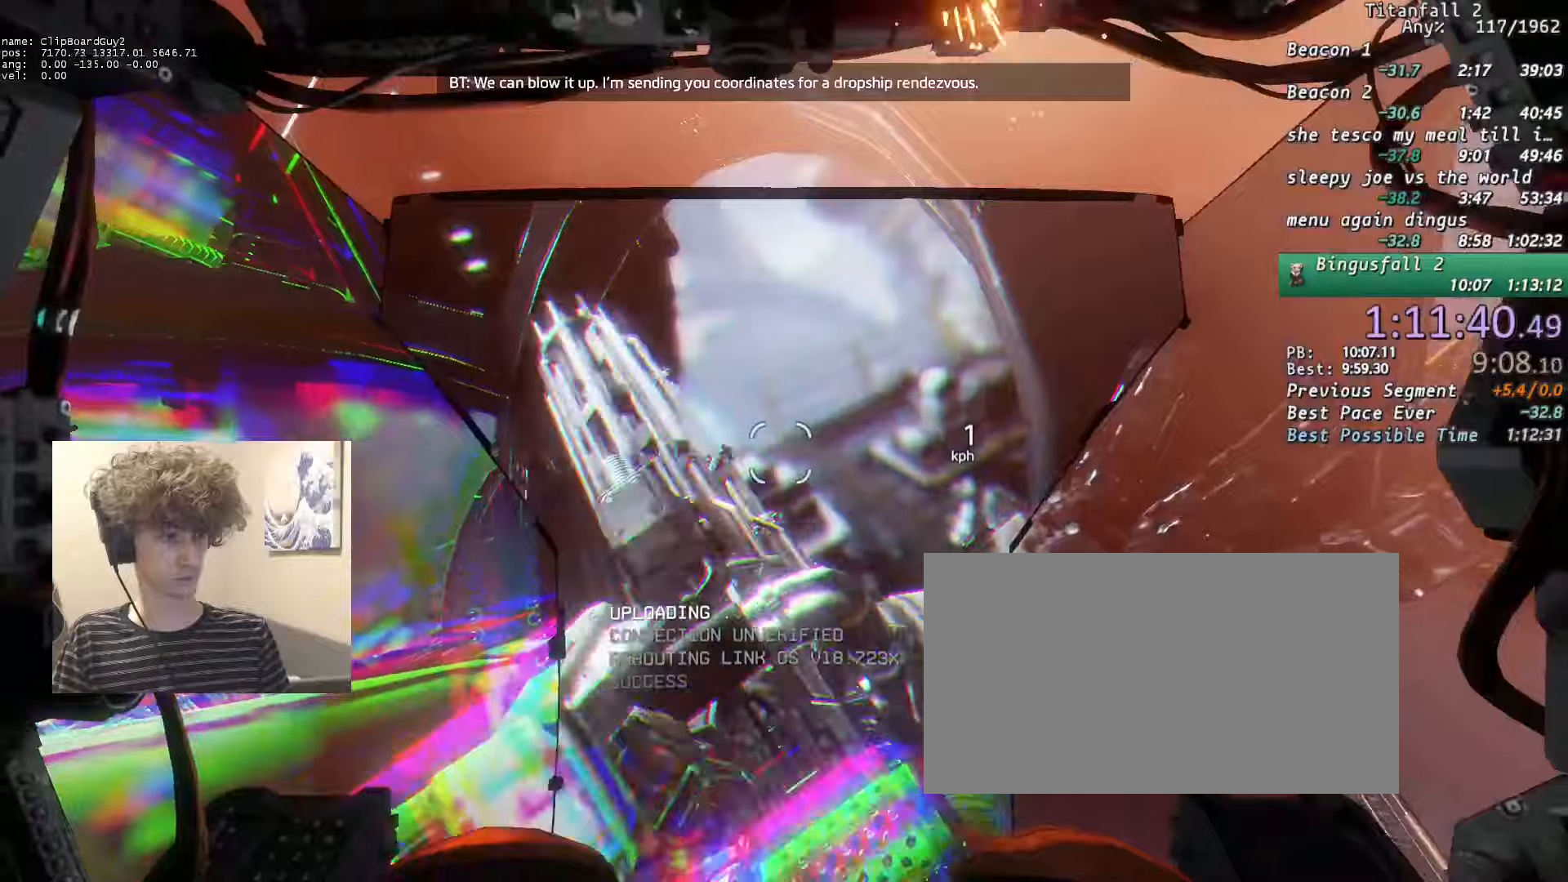
{"keys": ["w"], "mouse": [], "events": [[200, "mouse_right", "up"], [250, "mouse_right", "down"], [450, "mouse_right", "up"]]}
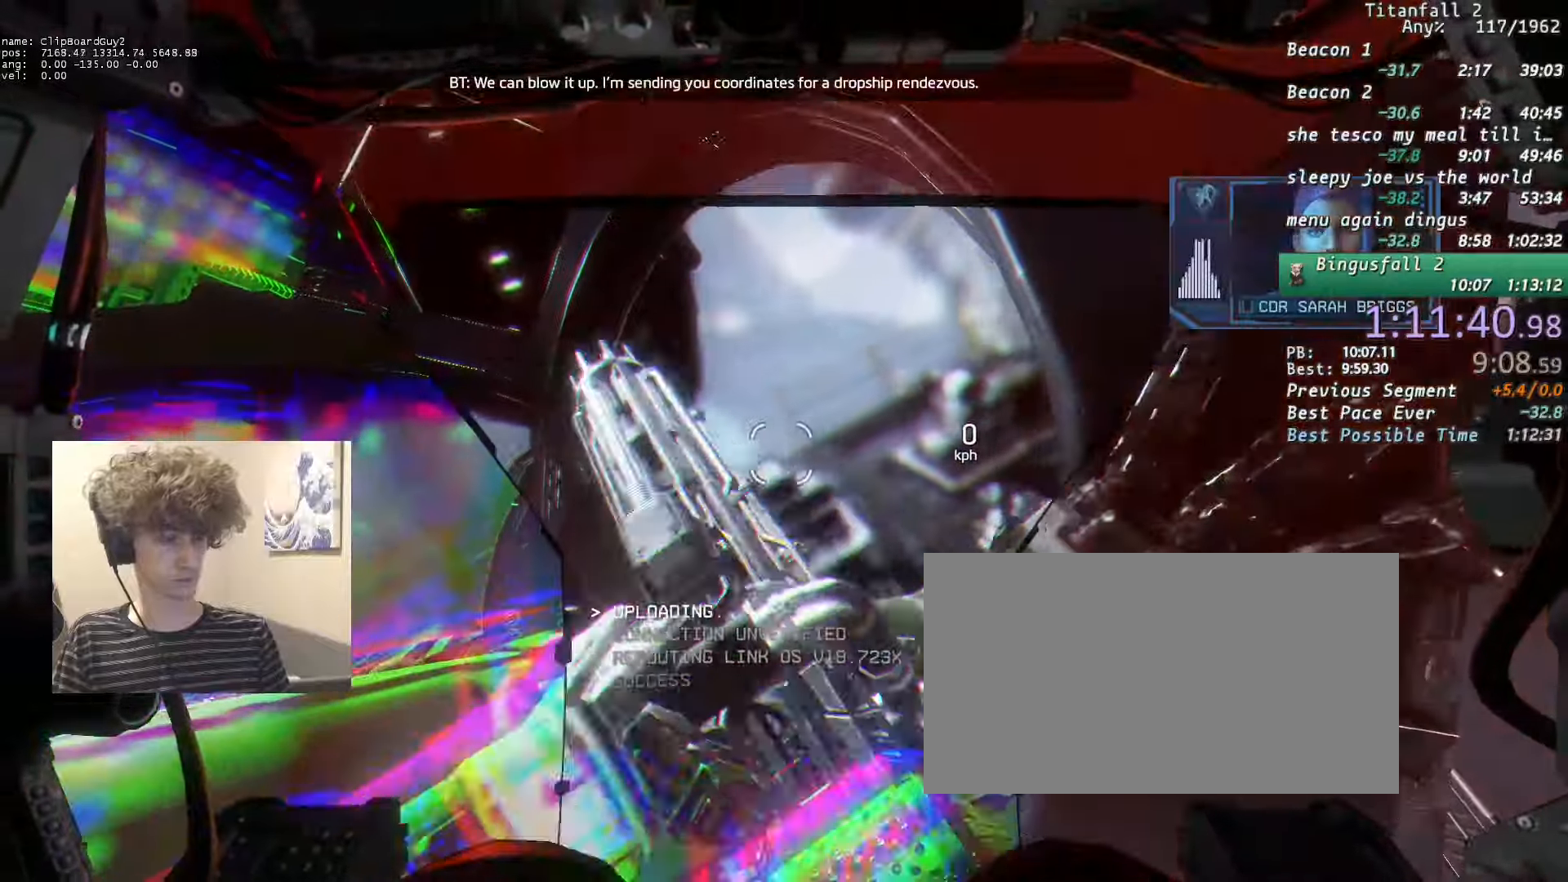
{"keys": ["w"], "mouse": [], "events": [[33, "mouse_right", "down"], [183, "mouse_right", "up"], [266, "mouse_right", "down"], [466, "mouse_right", "up"]]}
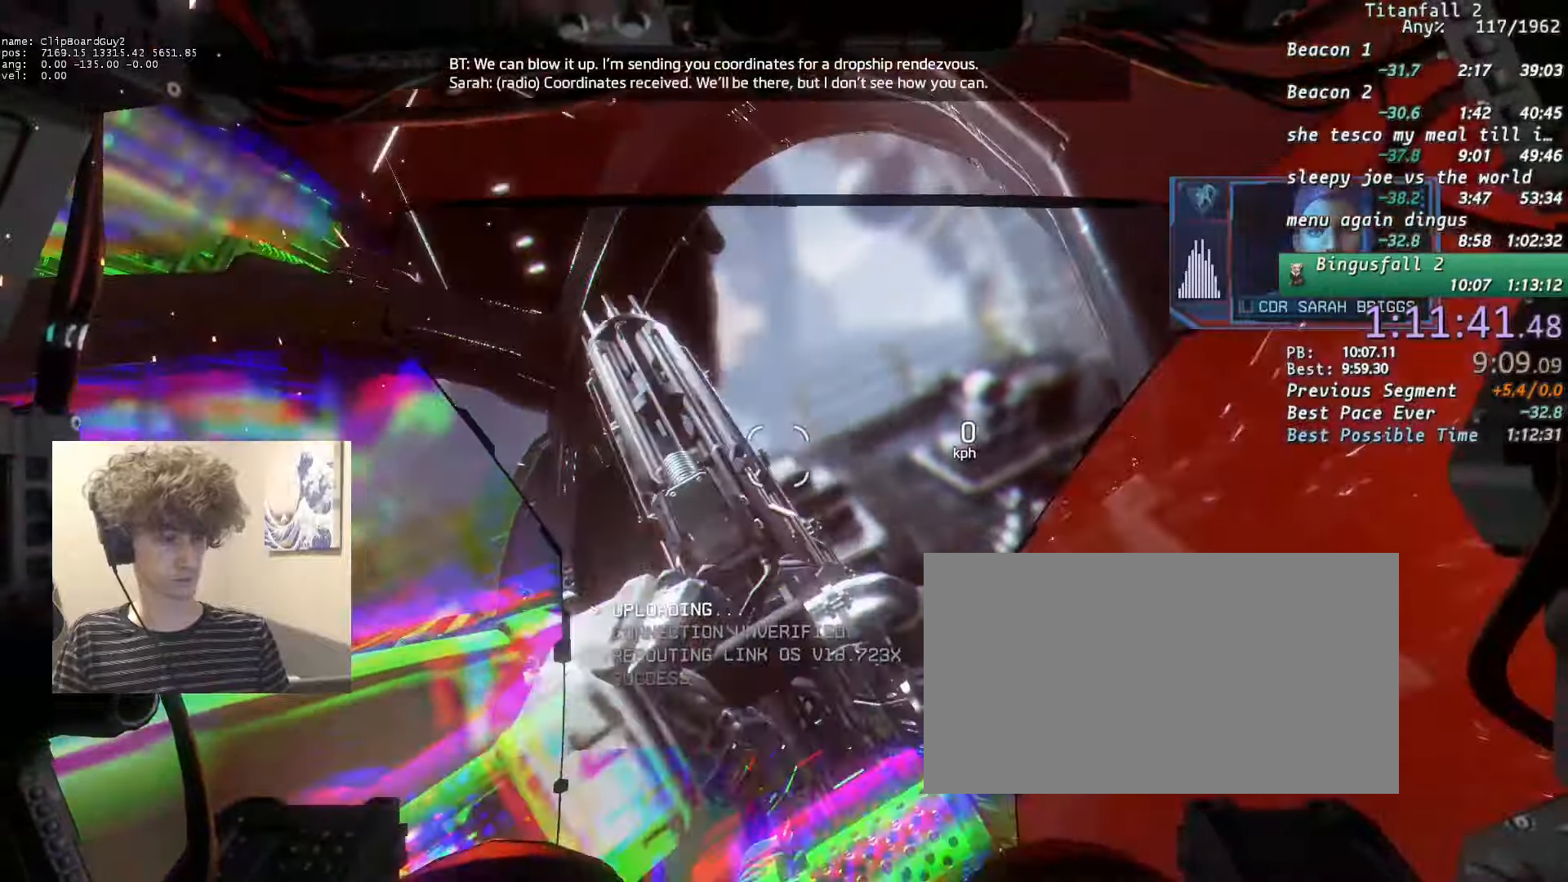
{"keys": ["w"], "mouse": ["right"], "events": [[50, "mouse_right", "down"], [200, "mouse_right", "up"], [333, "mouse_right", "down"]]}
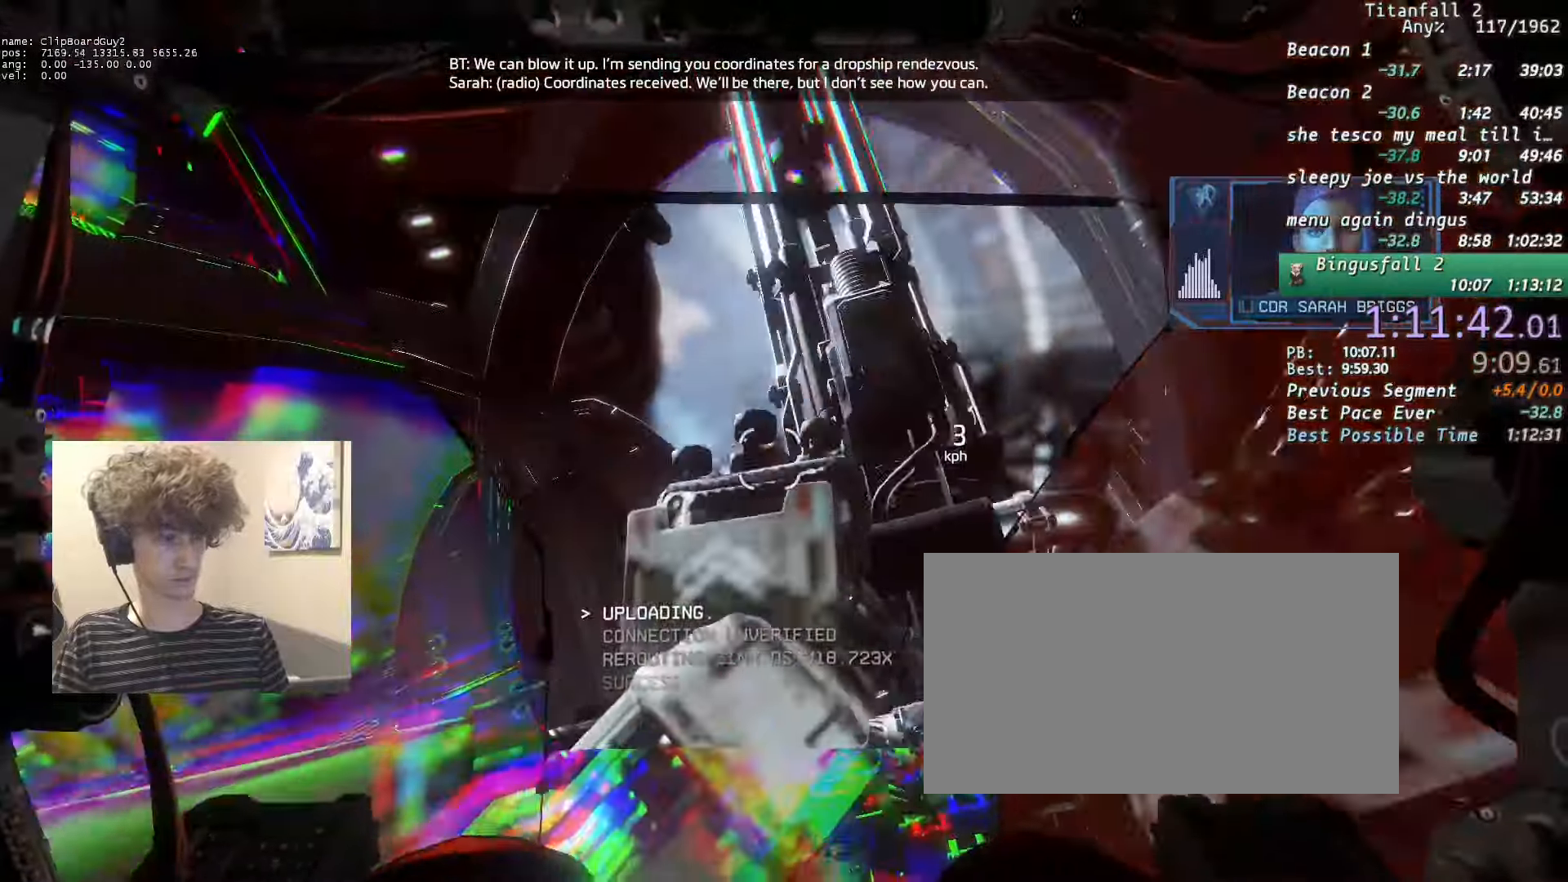
{"keys": ["w"], "mouse": ["right"], "events": [[16, "mouse_right", "up"], [116, "mouse_right", "down"], [400, "mouse_right", "up"], [483, "mouse_right", "down"]]}
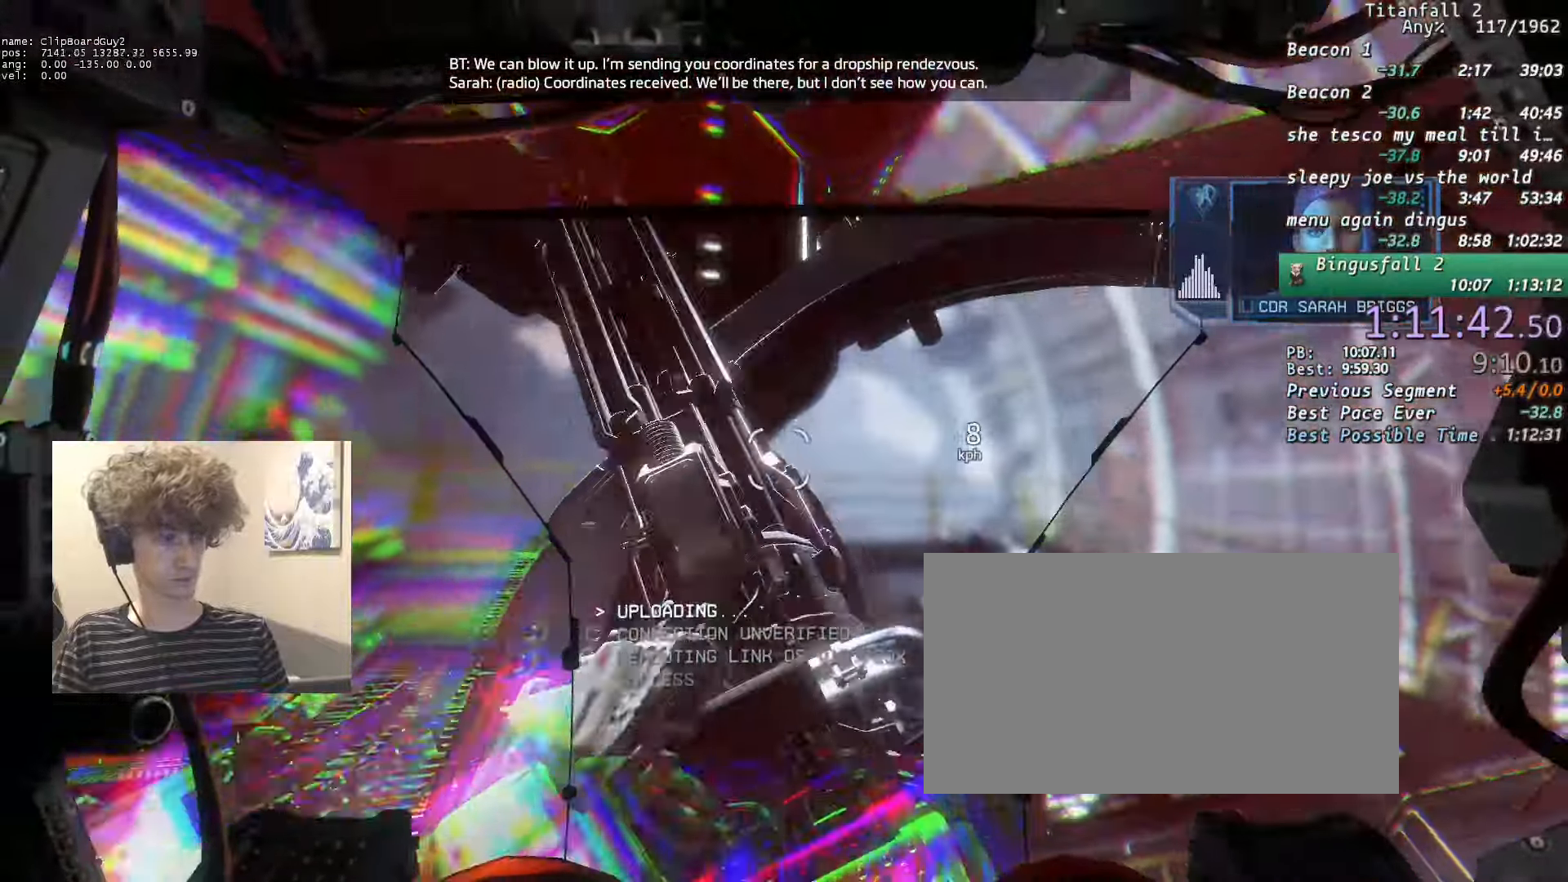
{"keys": ["w"], "mouse": ["right"], "events": [[266, "mouse_right", "up"], [366, "mouse_right", "down"]]}
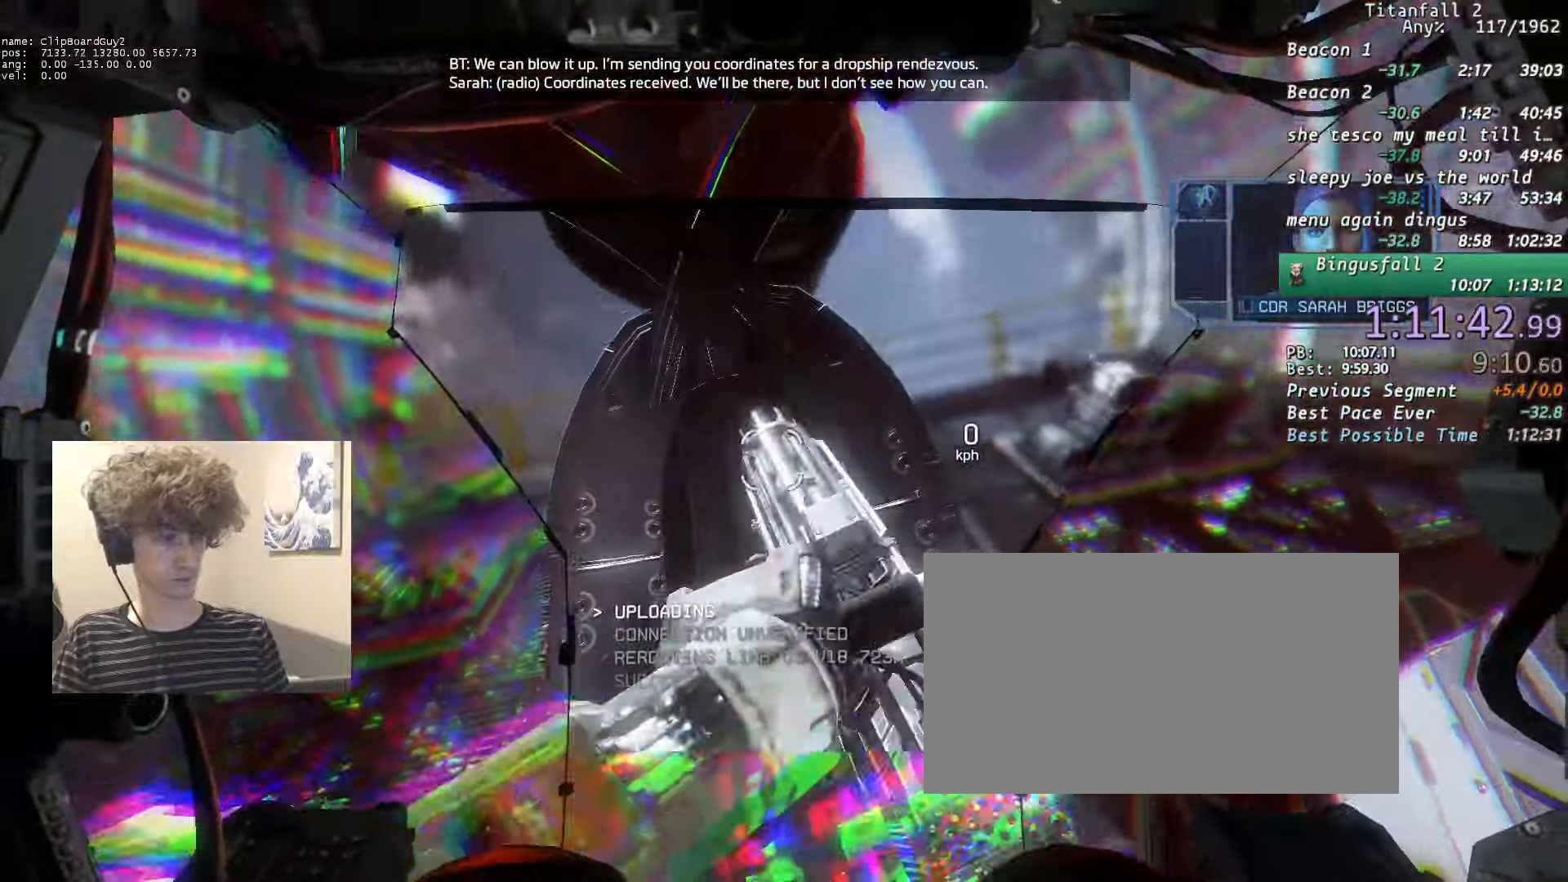
{"keys": ["w"], "mouse": ["right"], "events": [[50, "mouse_right", "up"], [150, "mouse_right", "down"], [333, "mouse_right", "up"], [433, "mouse_right", "down"]]}